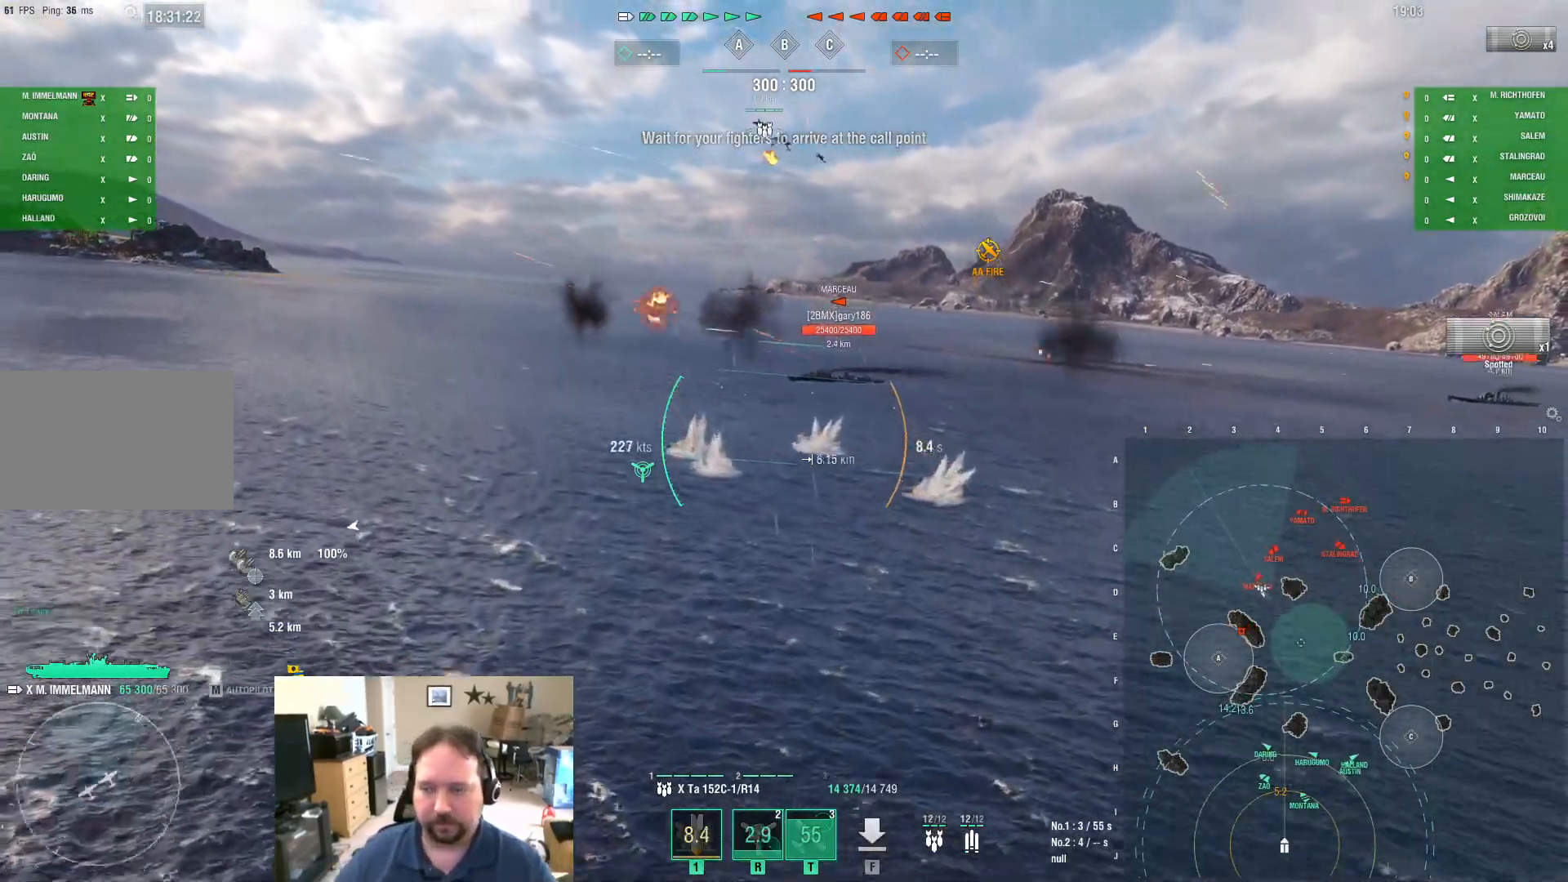
Gameplay with keyboard and mouse; each line is a JSON object with the keys and mouse buttons held at the frame after it. "events" lists presses ("down") and releases ("up") of "1", "2", "3", "4", "5", "a", "alt", "c", "caps_lock", "ctrl", "d", "e", "f", "g", "q", "r", "s", "shift", "space", "t", "tab", "v", "w", "x", "z", "mouse_left", "mouse_wheel" and "mouse_right" between this image and that frame as [ms after this image, input, new state], when the widget could be followed in between. "mouse_left", "mouse_wheel", "mouse_right" = the "left", "wheel", "right" buttons of the "mouse" list. No other keys are recorded. "wheel" means that the mouse wheel is clicked or scrolled. "mouse_move" is the direction in which the mouse moves at that frame (one of eight, or "still"), when it could be read.
{"keys": ["w"], "mouse": [], "mouse_move": "still", "events": []}
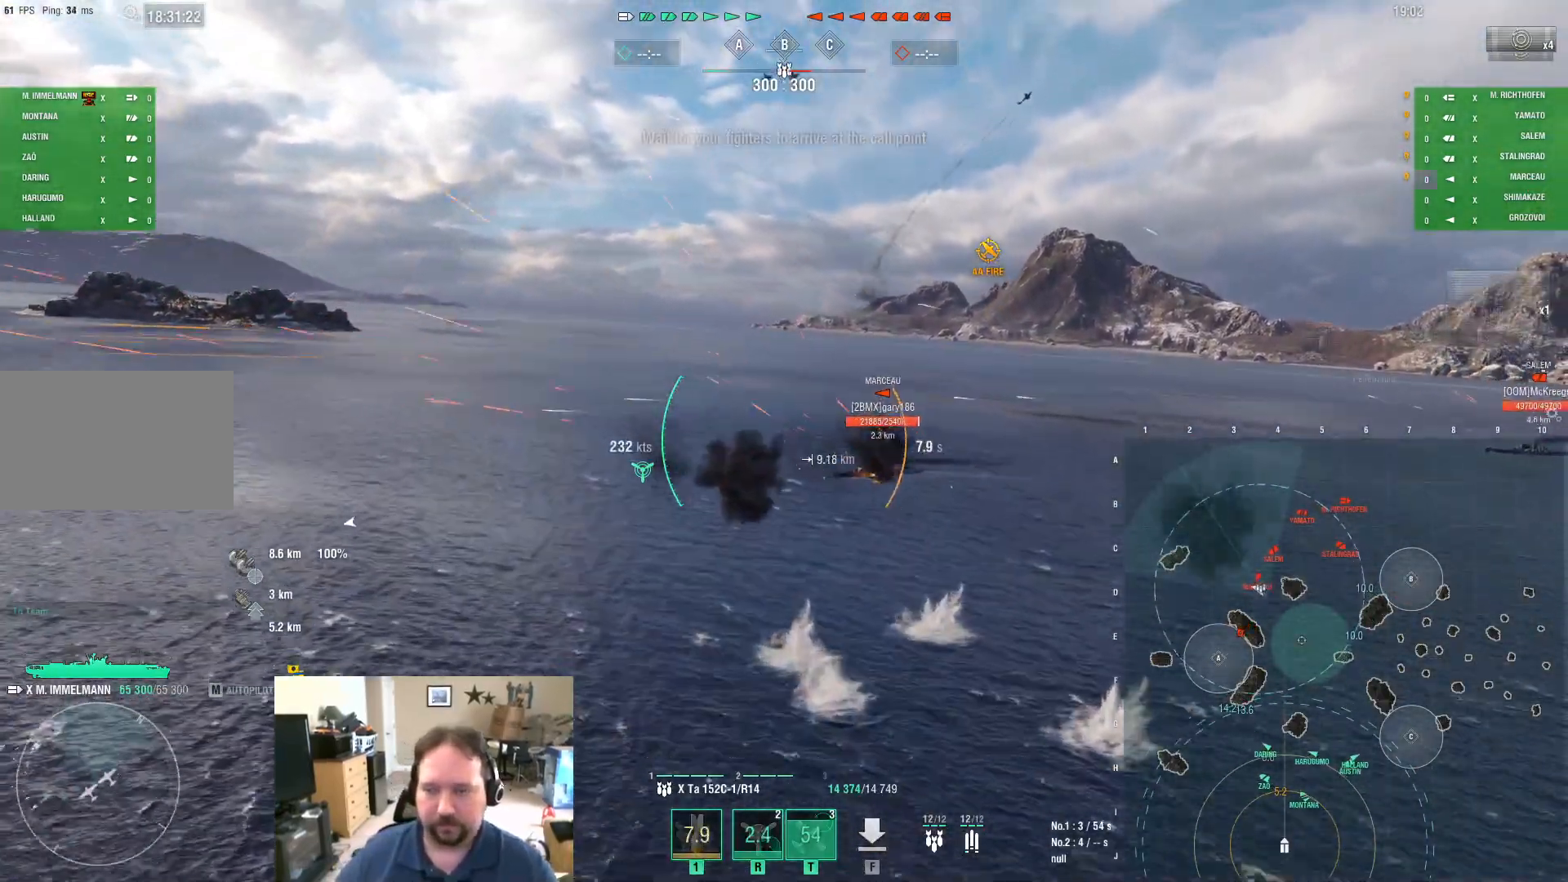
{"keys": ["w"], "mouse": [], "mouse_move": "still", "events": []}
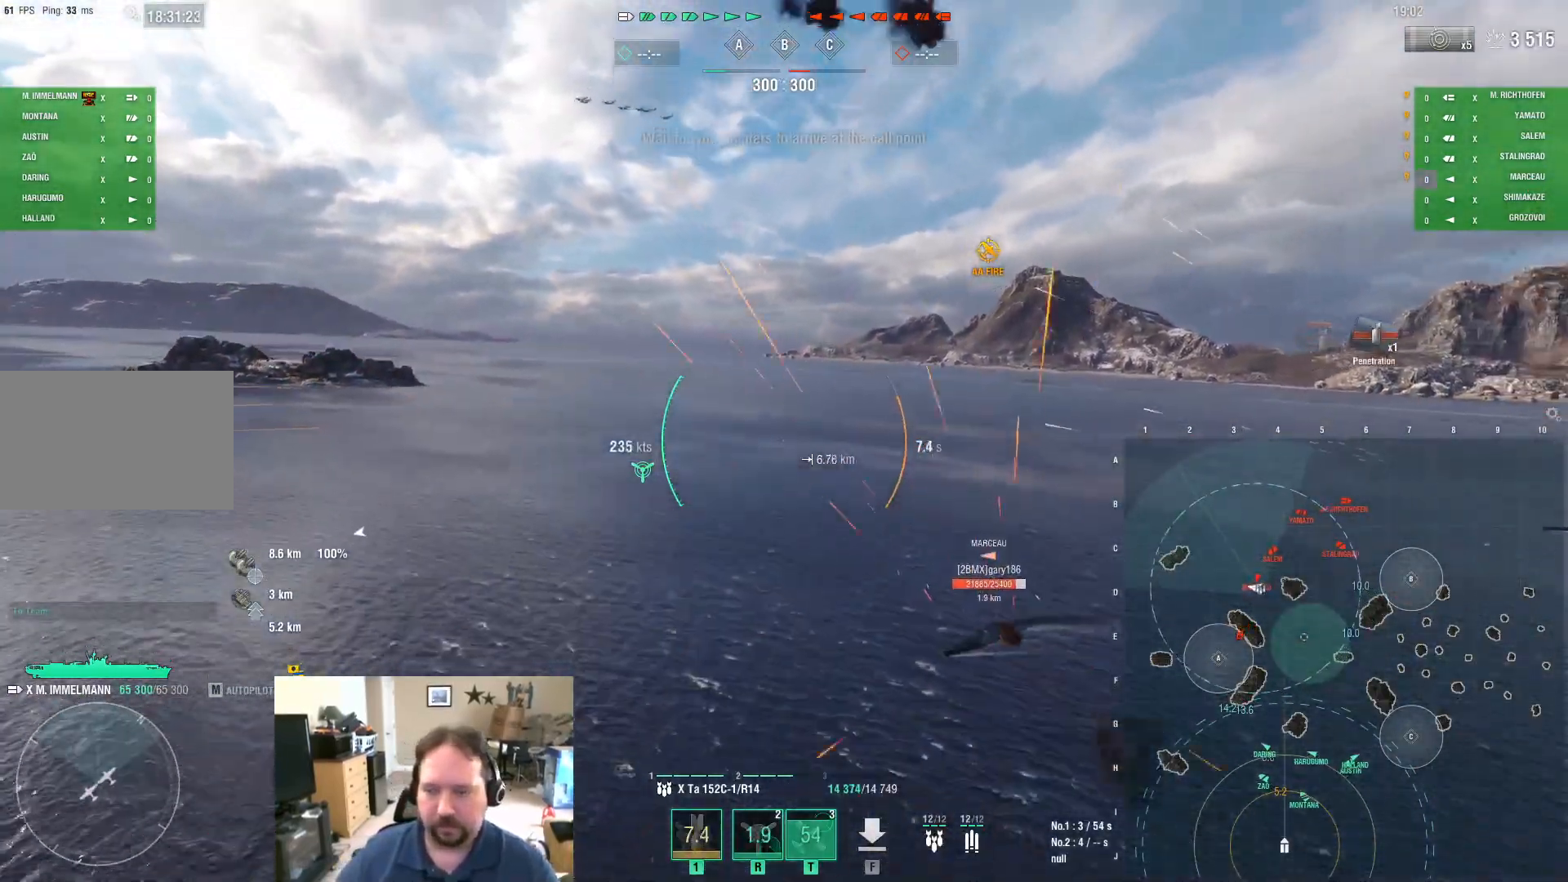
{"keys": ["w"], "mouse": [], "mouse_move": "down-left", "events": []}
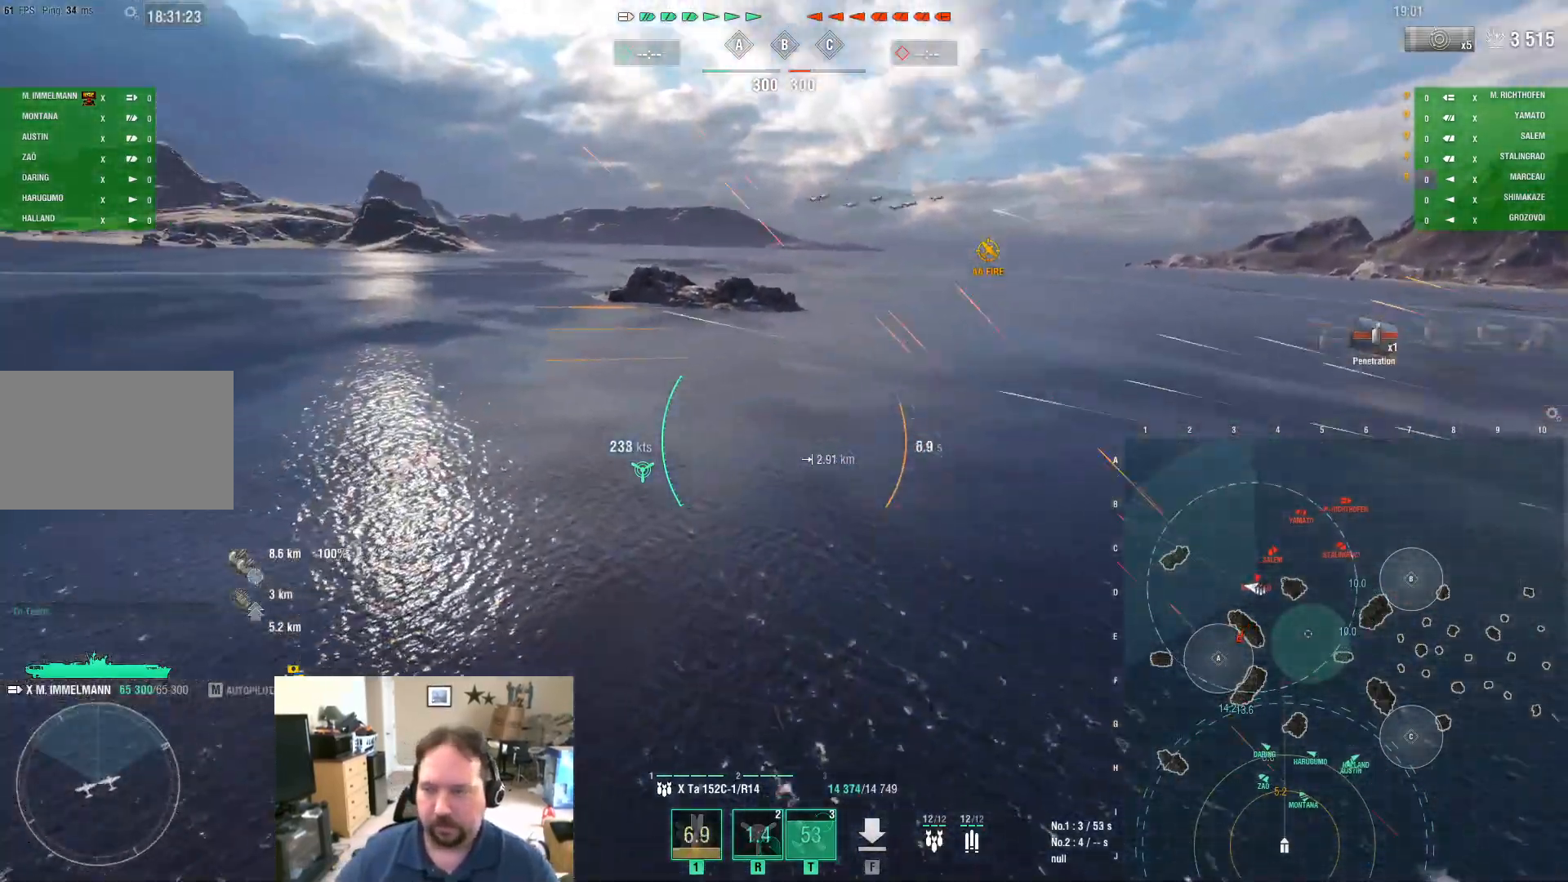
{"keys": ["w"], "mouse": [], "mouse_move": "left", "events": []}
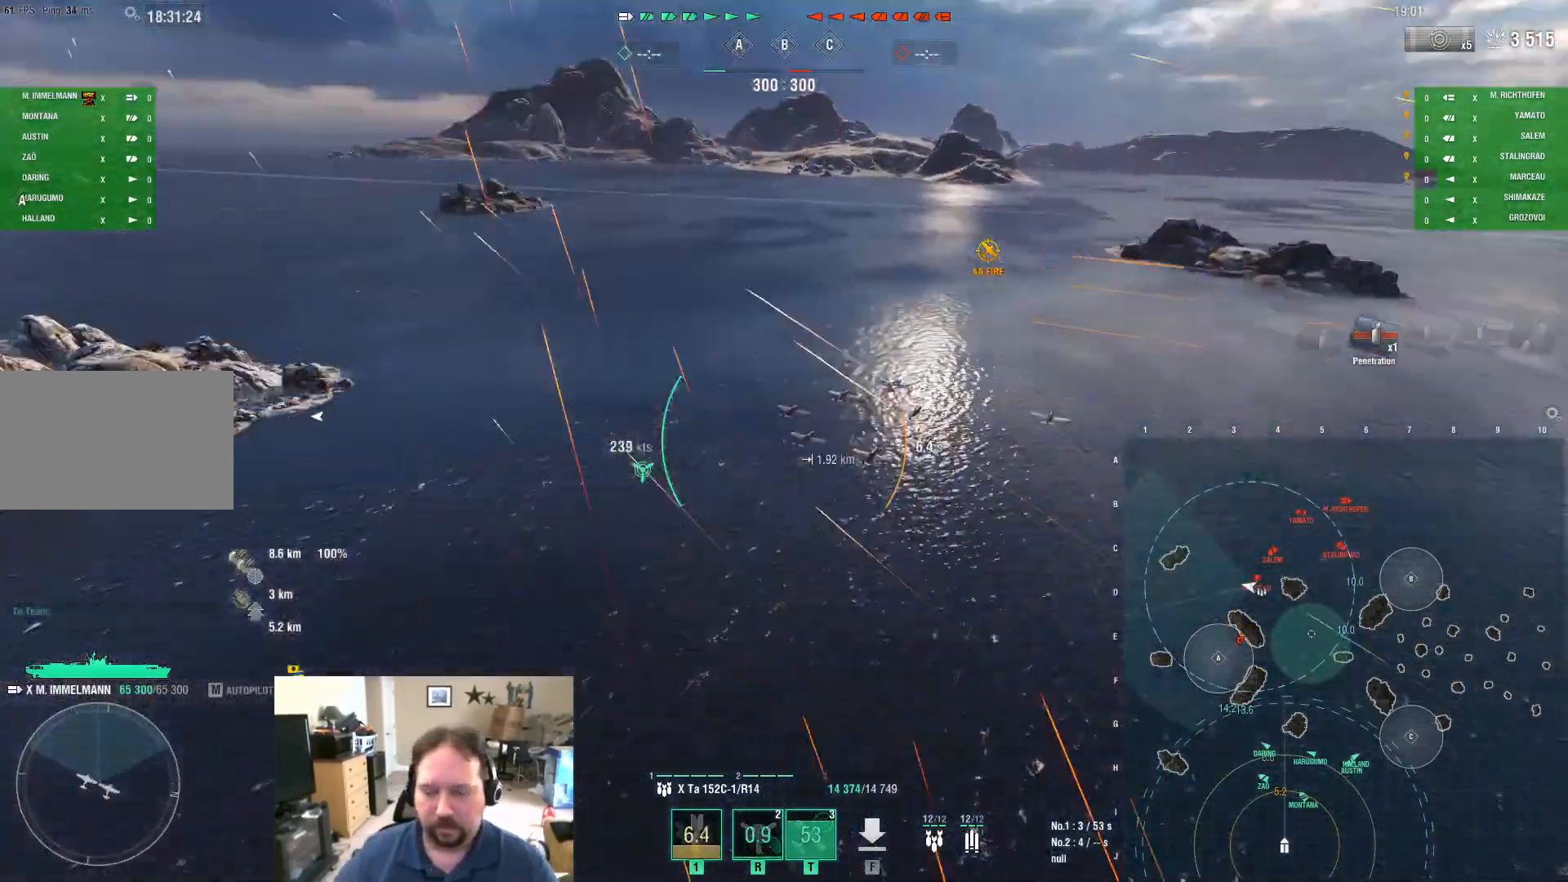
{"keys": ["w"], "mouse": [], "mouse_move": "up", "events": []}
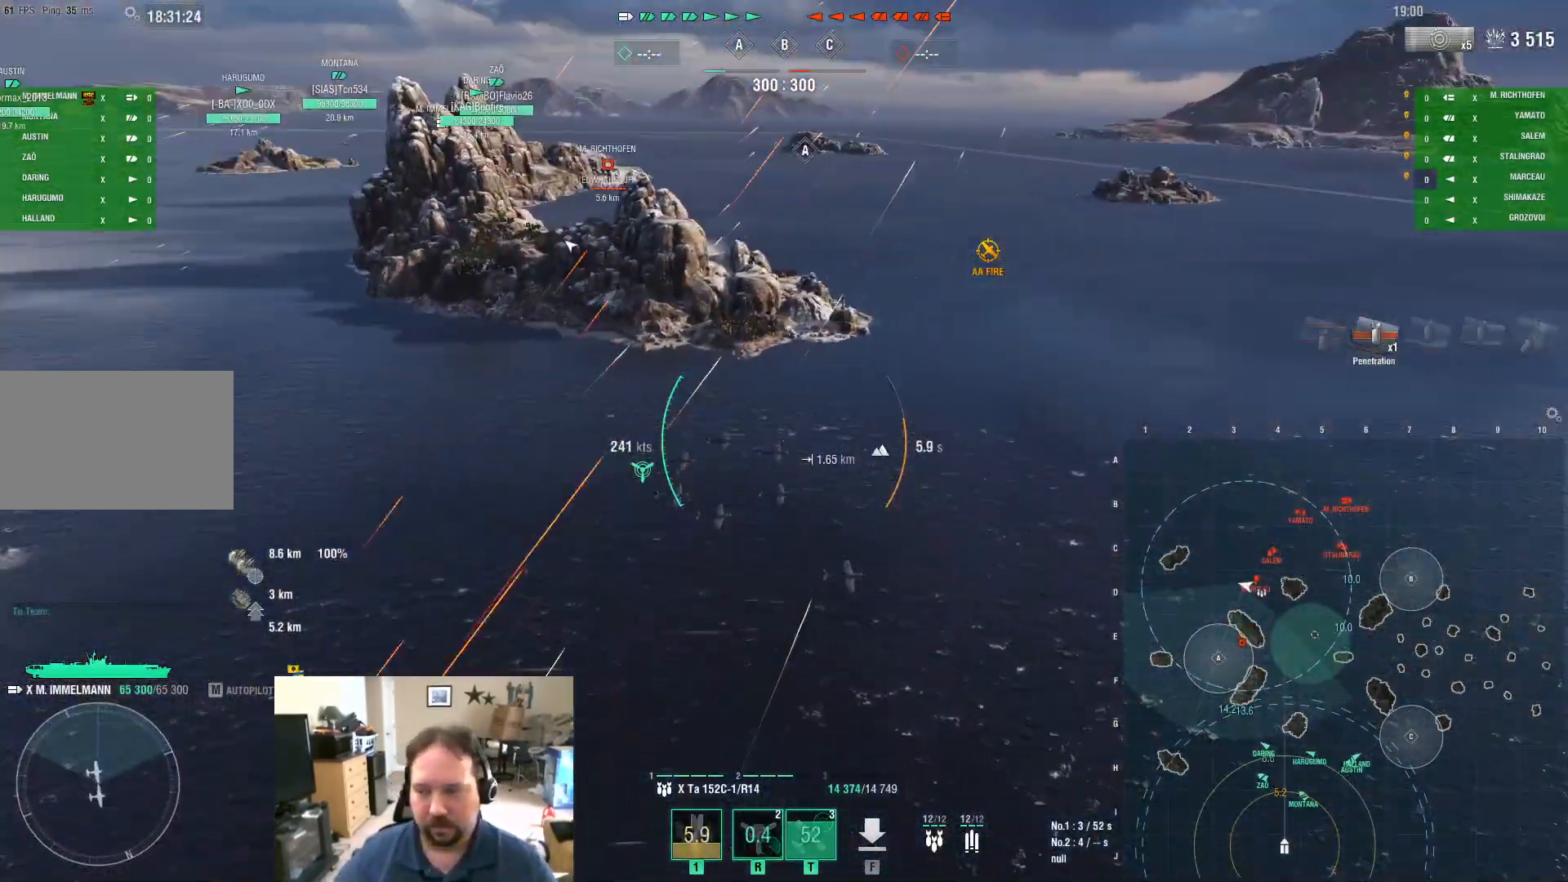
{"keys": ["w"], "mouse": [], "mouse_move": "left", "events": []}
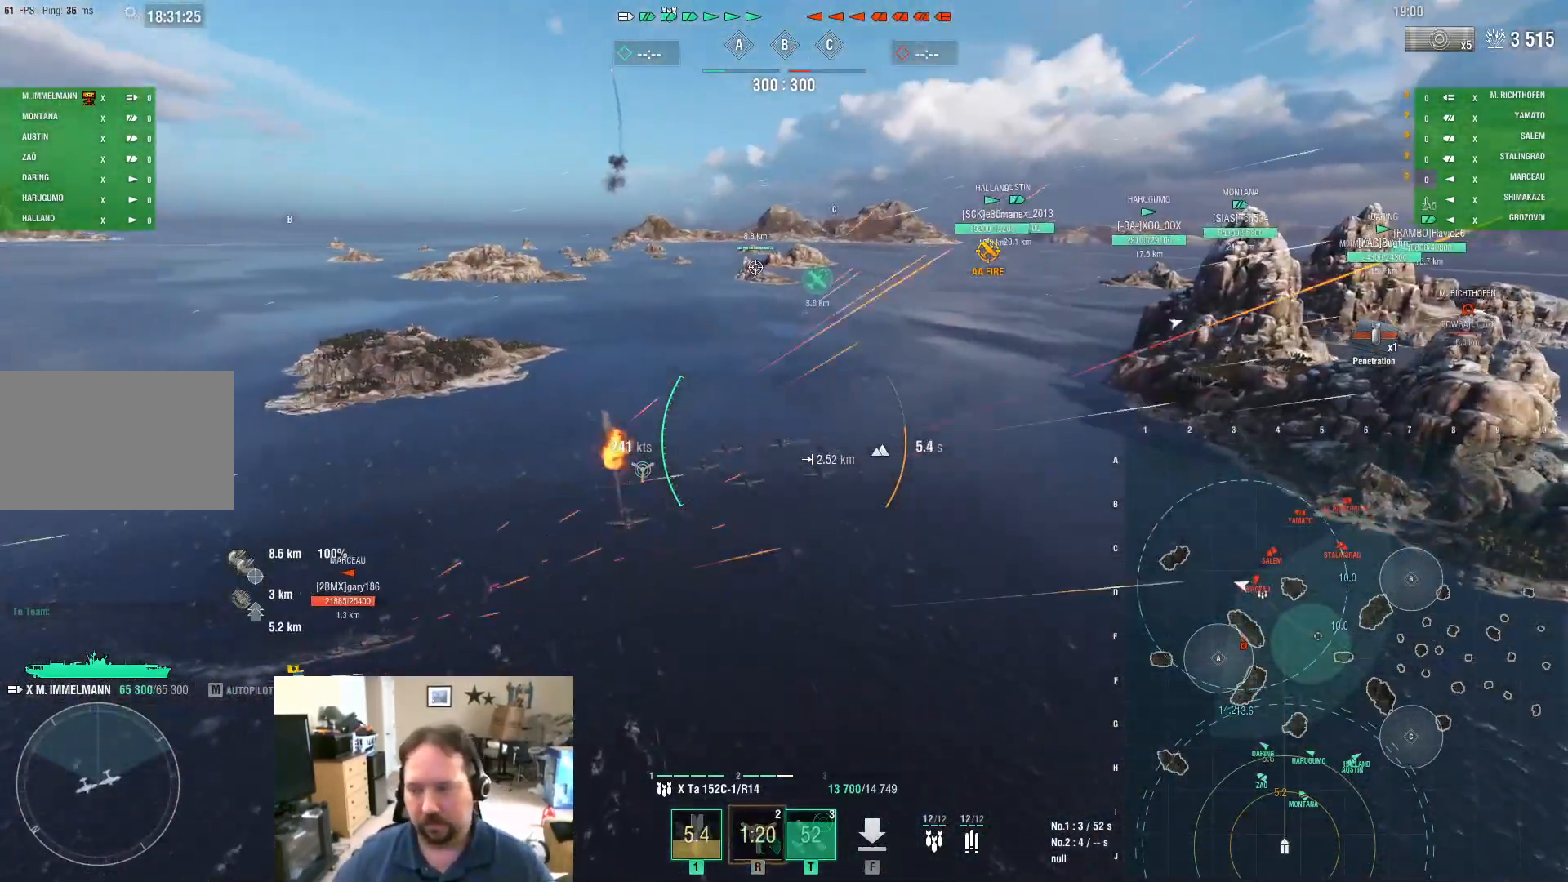
{"keys": ["w"], "mouse": [], "mouse_move": "still", "events": []}
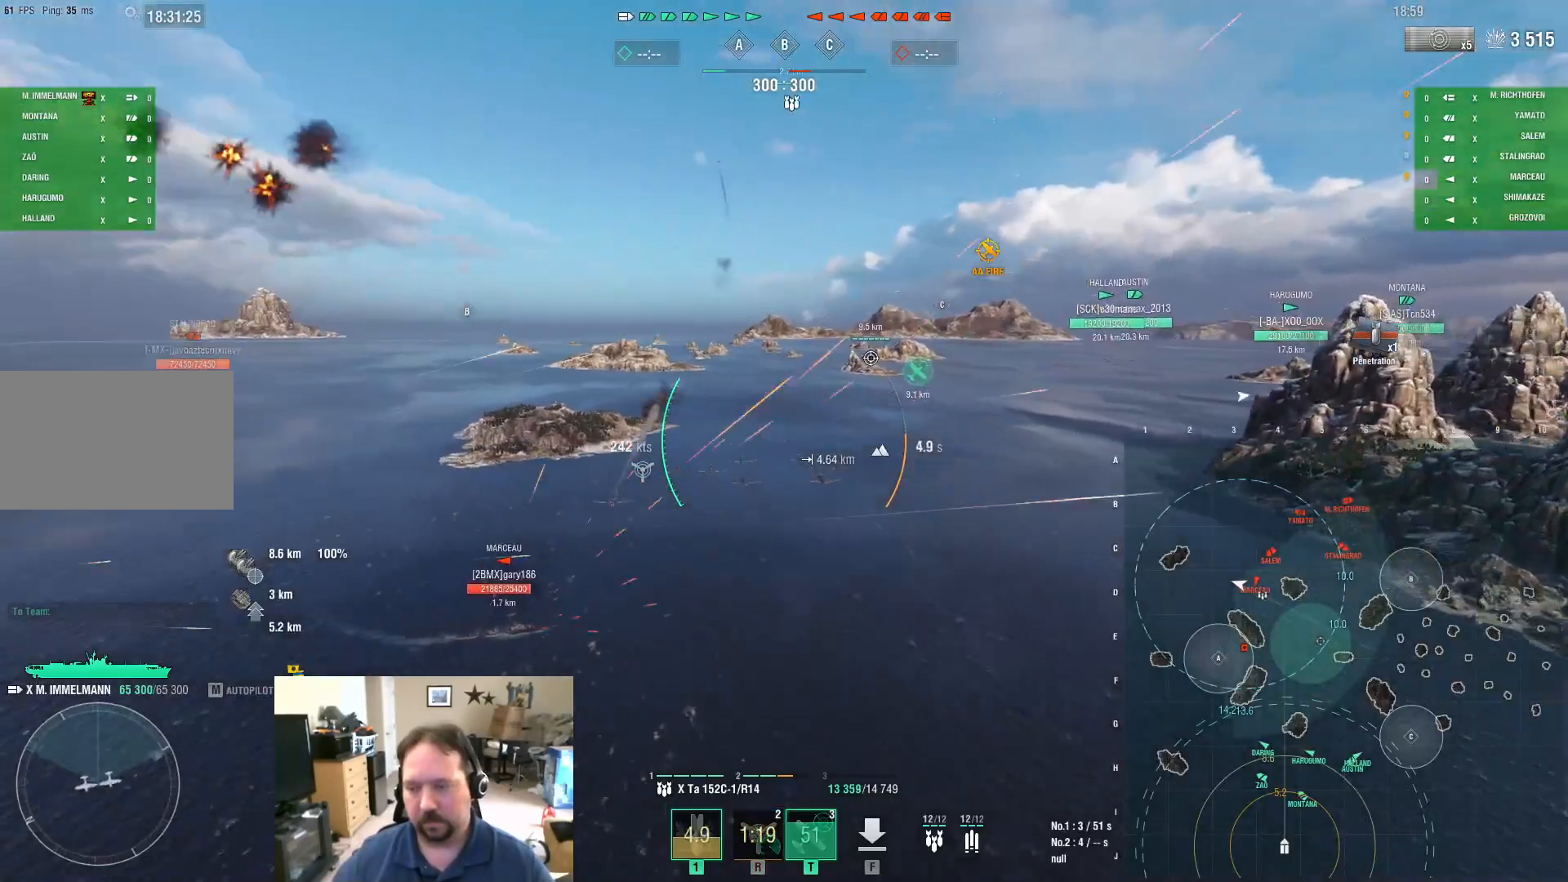
{"keys": ["d", "w"], "mouse": [], "mouse_move": "still", "events": [[133, "d", "down"]]}
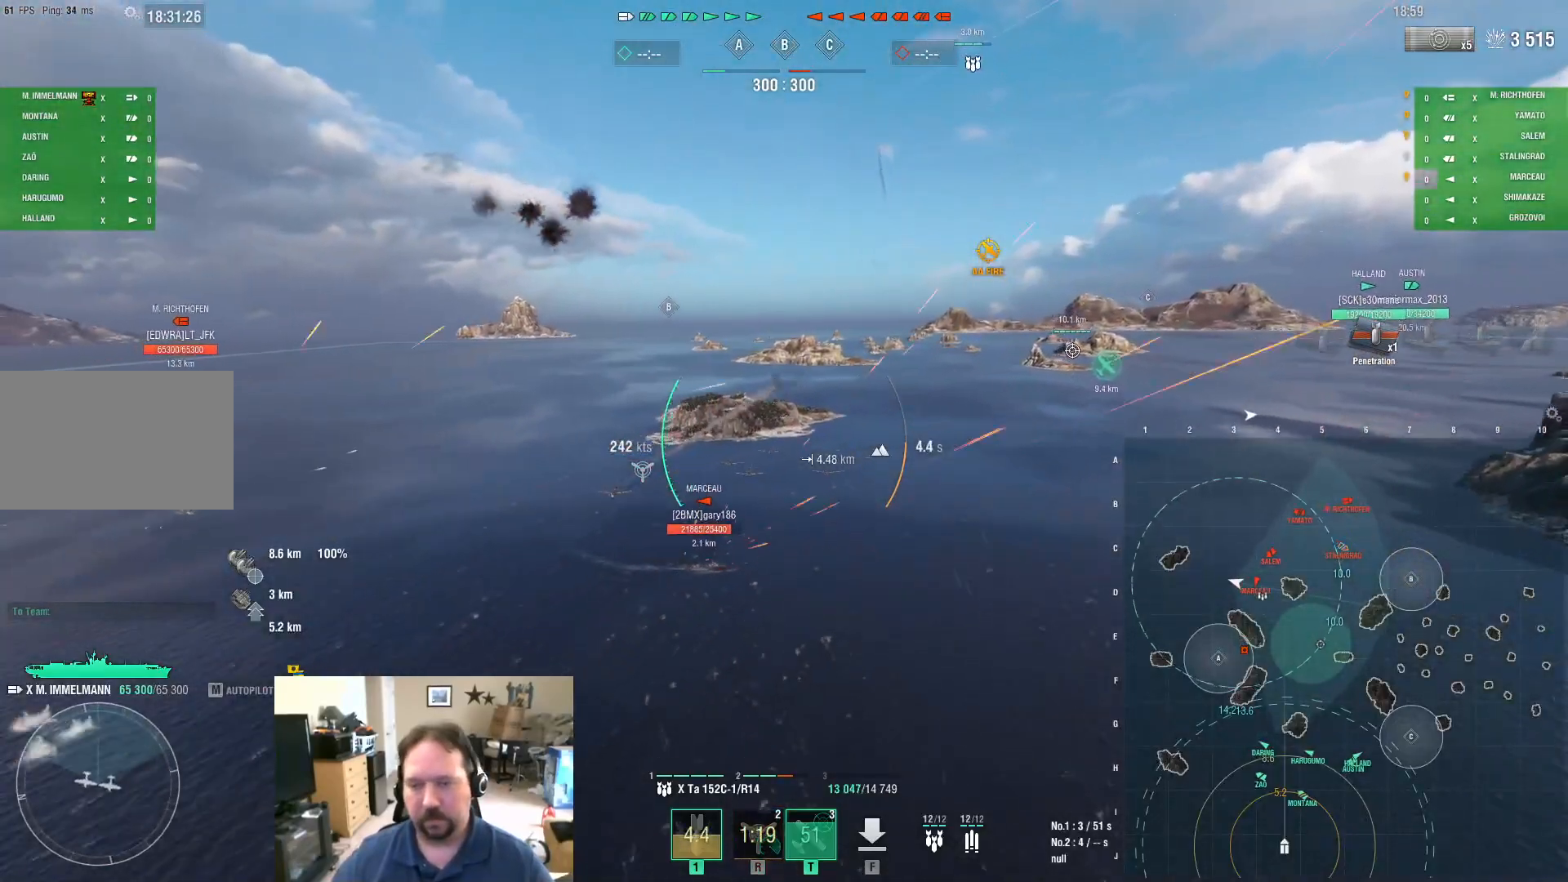
{"keys": ["a", "w"], "mouse": [], "mouse_move": "still", "events": [[184, "d", "up"], [284, "a", "down"]]}
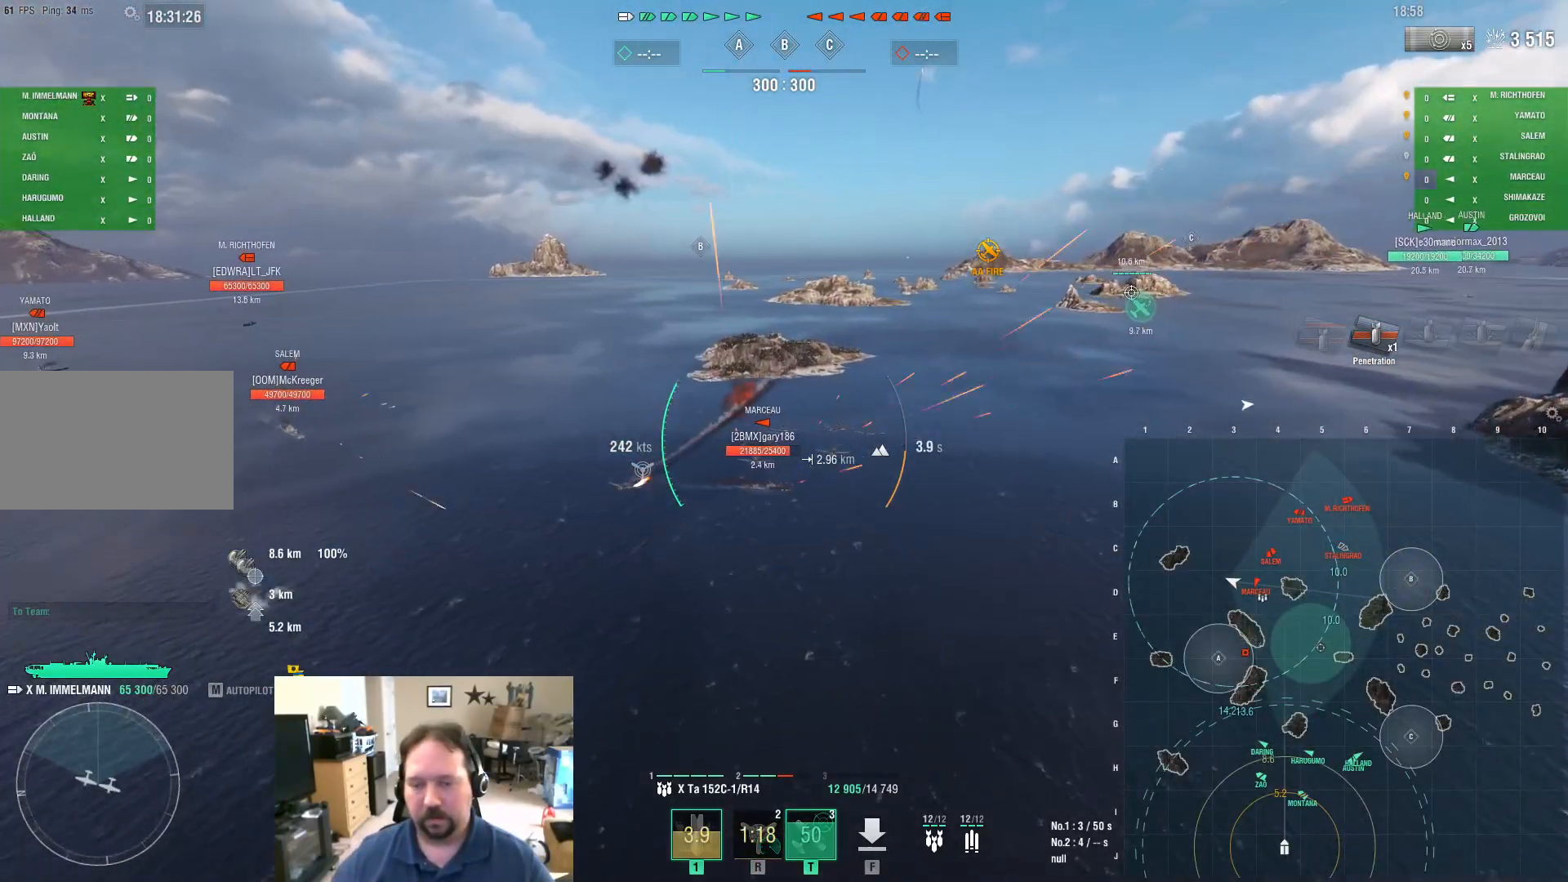
{"keys": ["a", "w"], "mouse": [], "mouse_move": "still", "events": []}
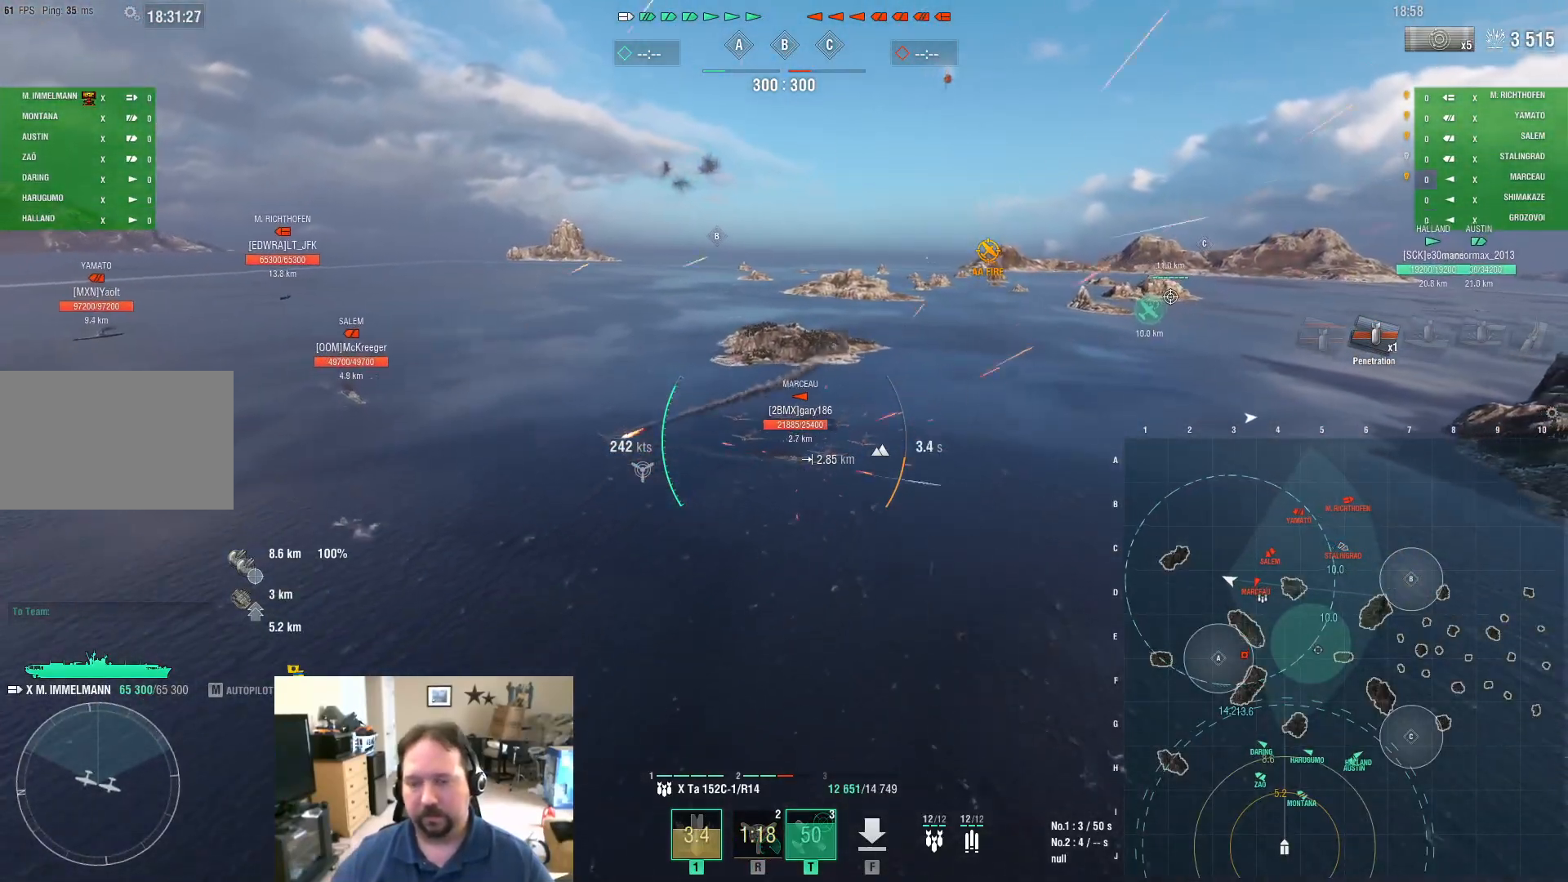
{"keys": ["a", "w"], "mouse": [], "mouse_move": "still", "events": []}
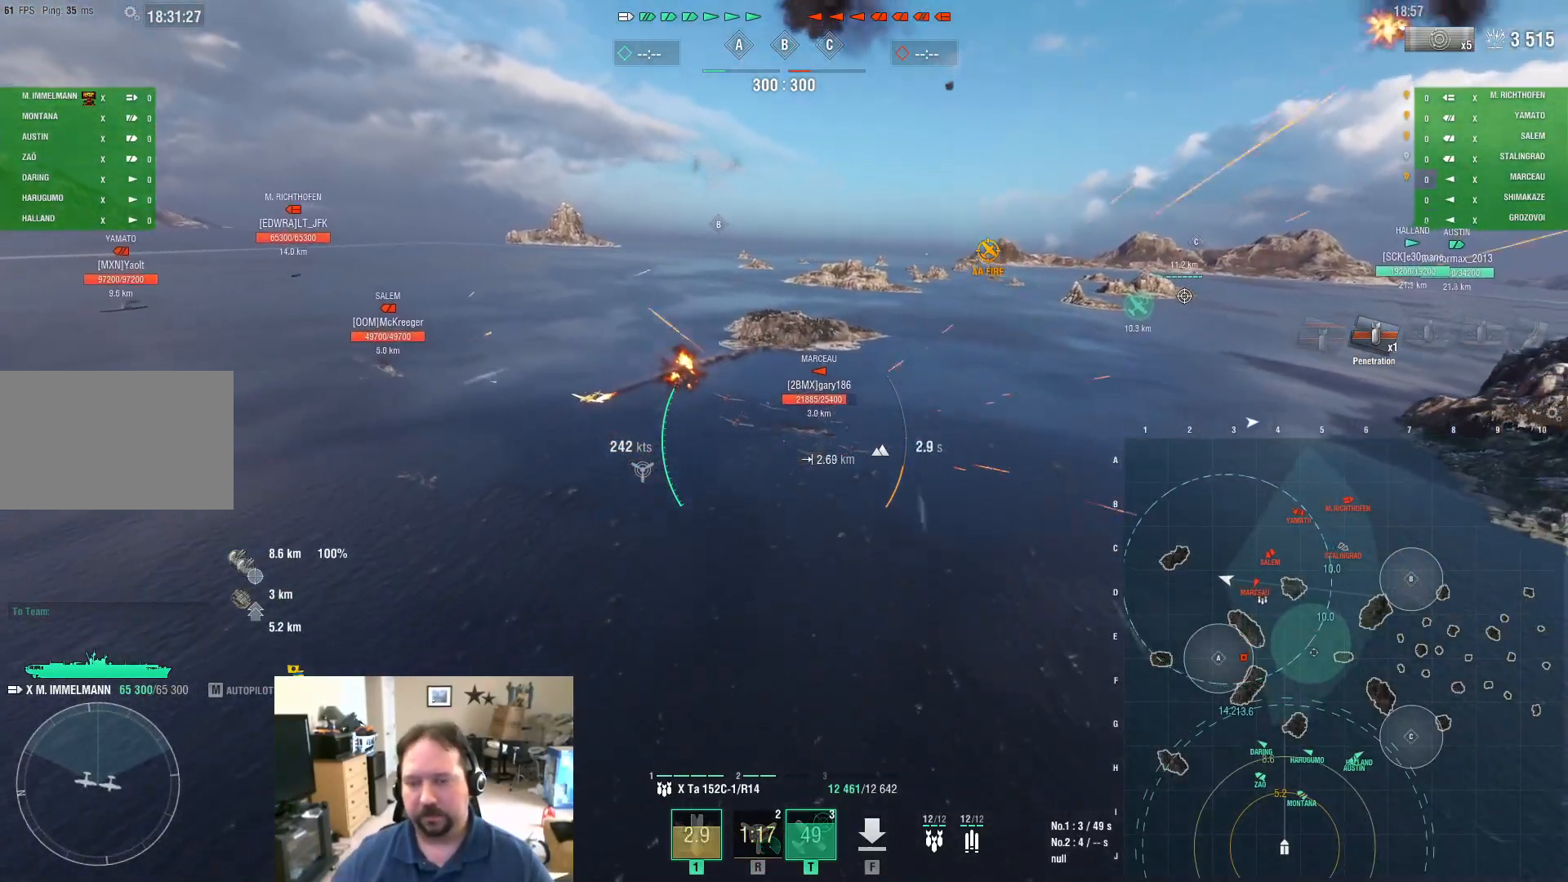
{"keys": ["d", "w"], "mouse": [], "mouse_move": "right", "events": [[217, "a", "up"], [450, "d", "down"]]}
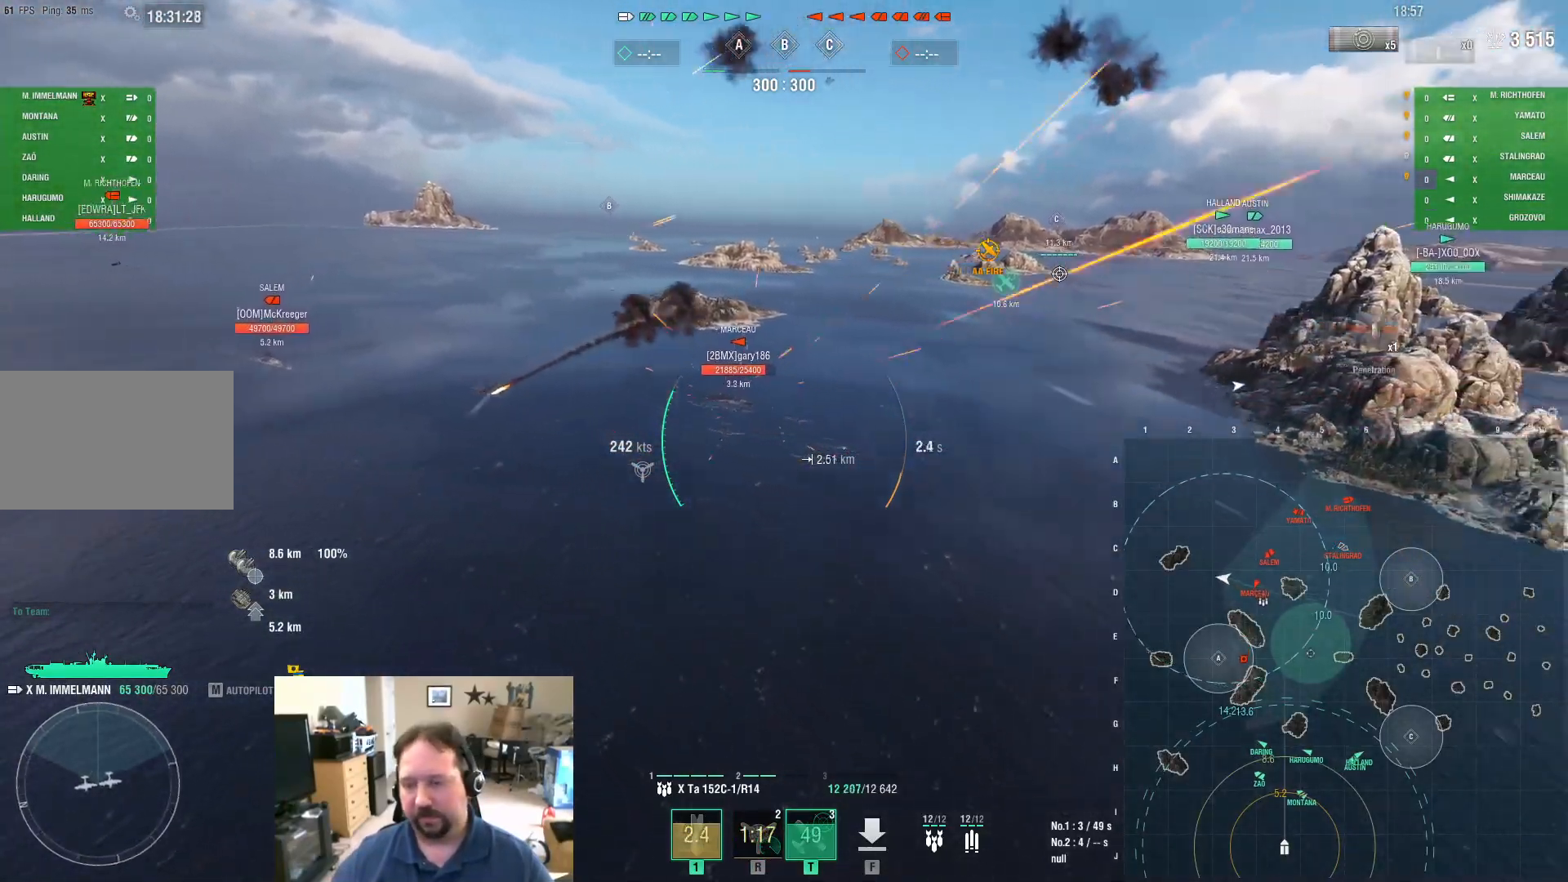
{"keys": ["d", "w"], "mouse": [], "events": []}
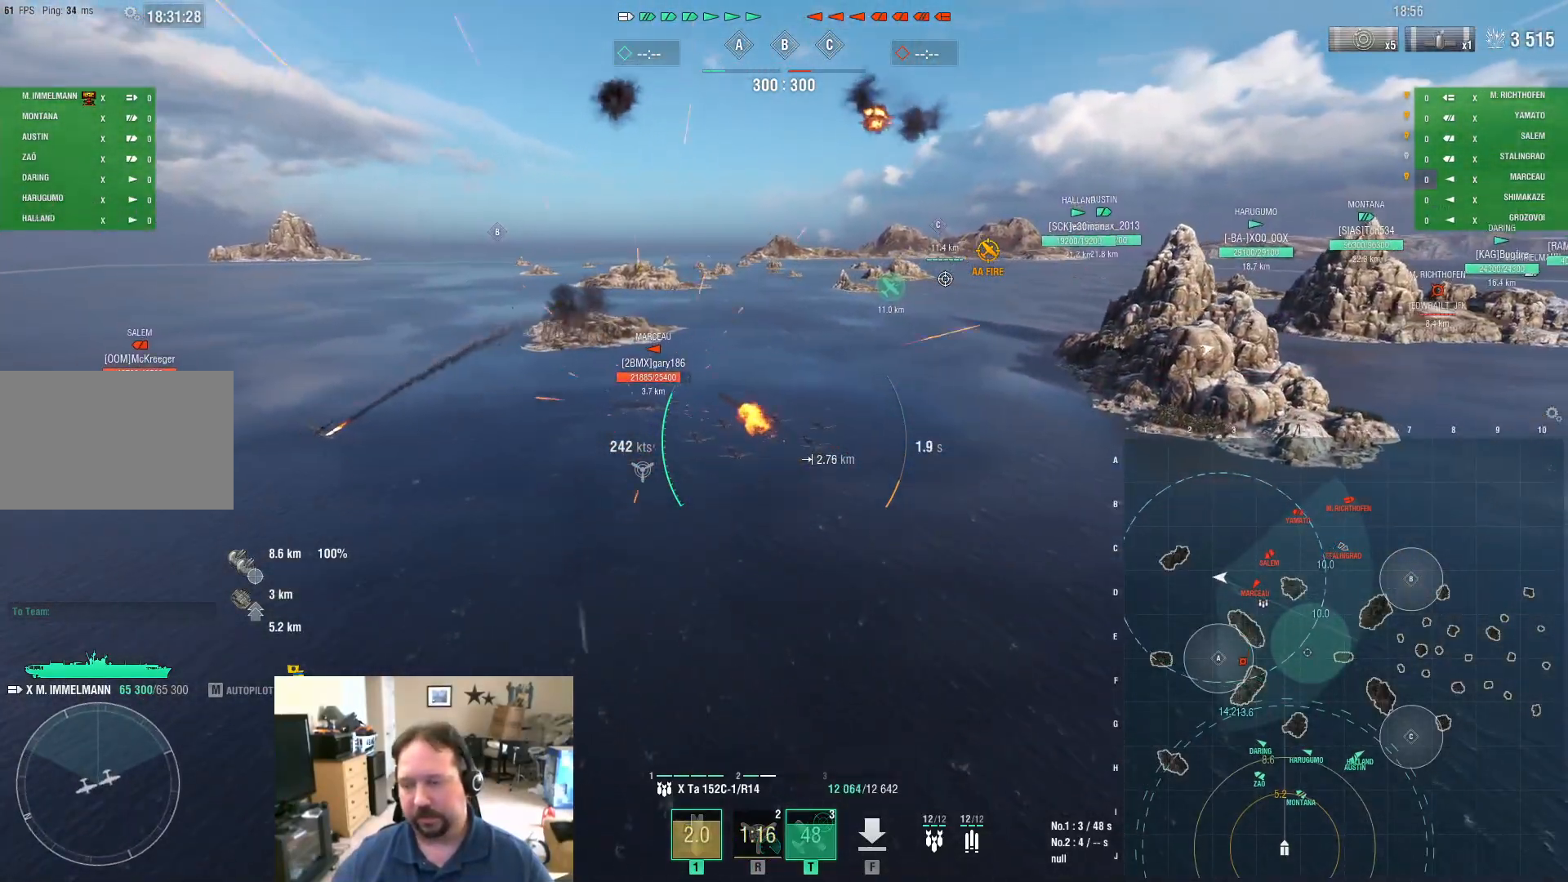
{"keys": ["d", "w"], "mouse": [], "mouse_move": "still", "events": []}
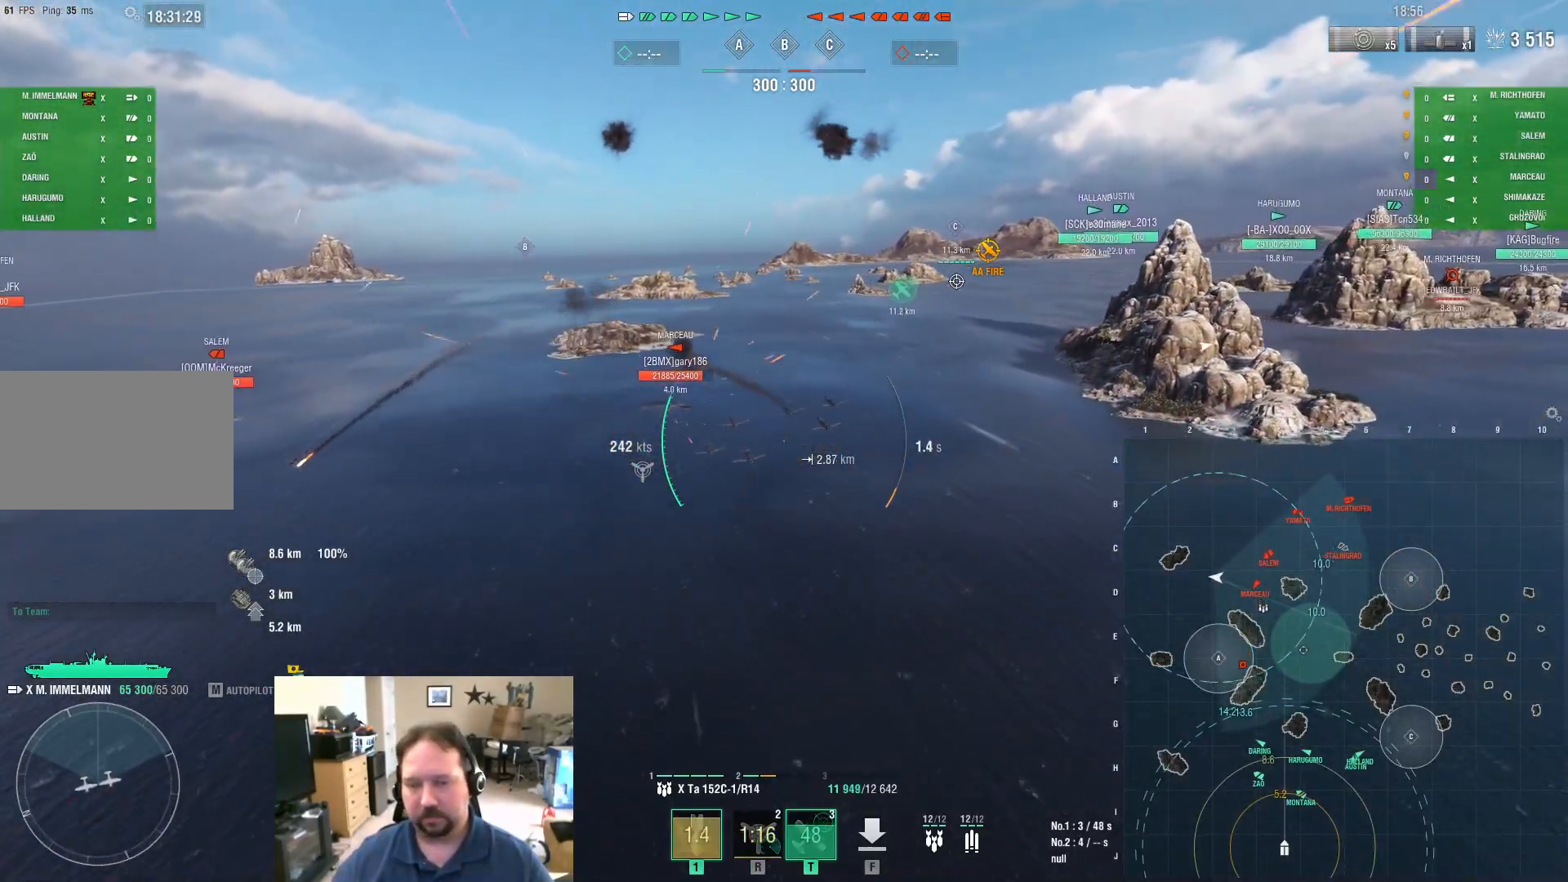
{"keys": ["d", "w"], "mouse": [], "mouse_move": "still", "events": []}
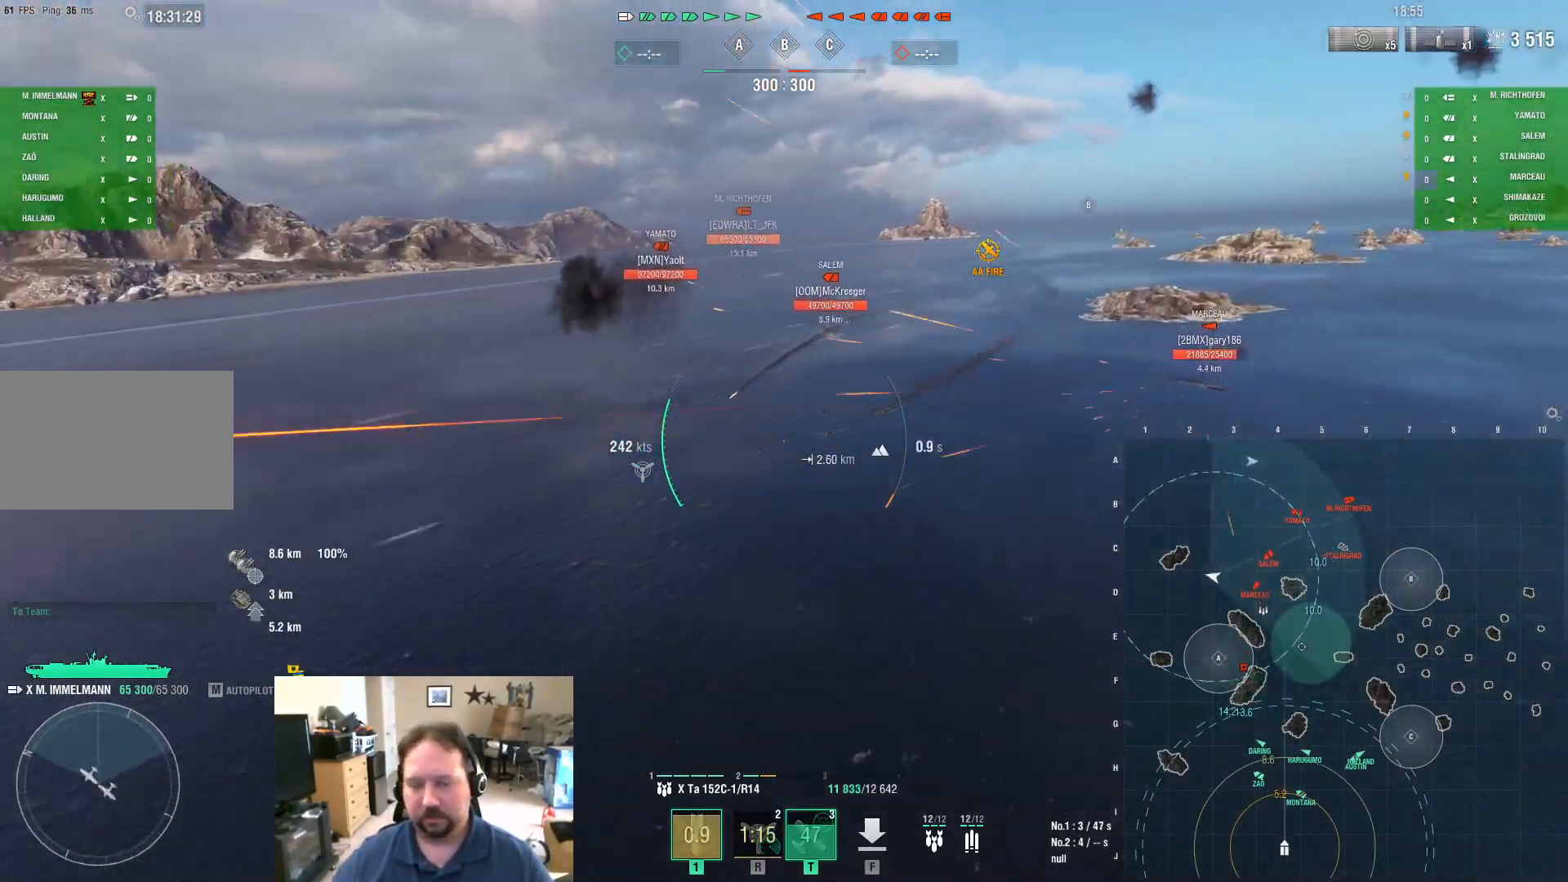
{"keys": ["d", "w"], "mouse": [], "mouse_move": "still", "events": []}
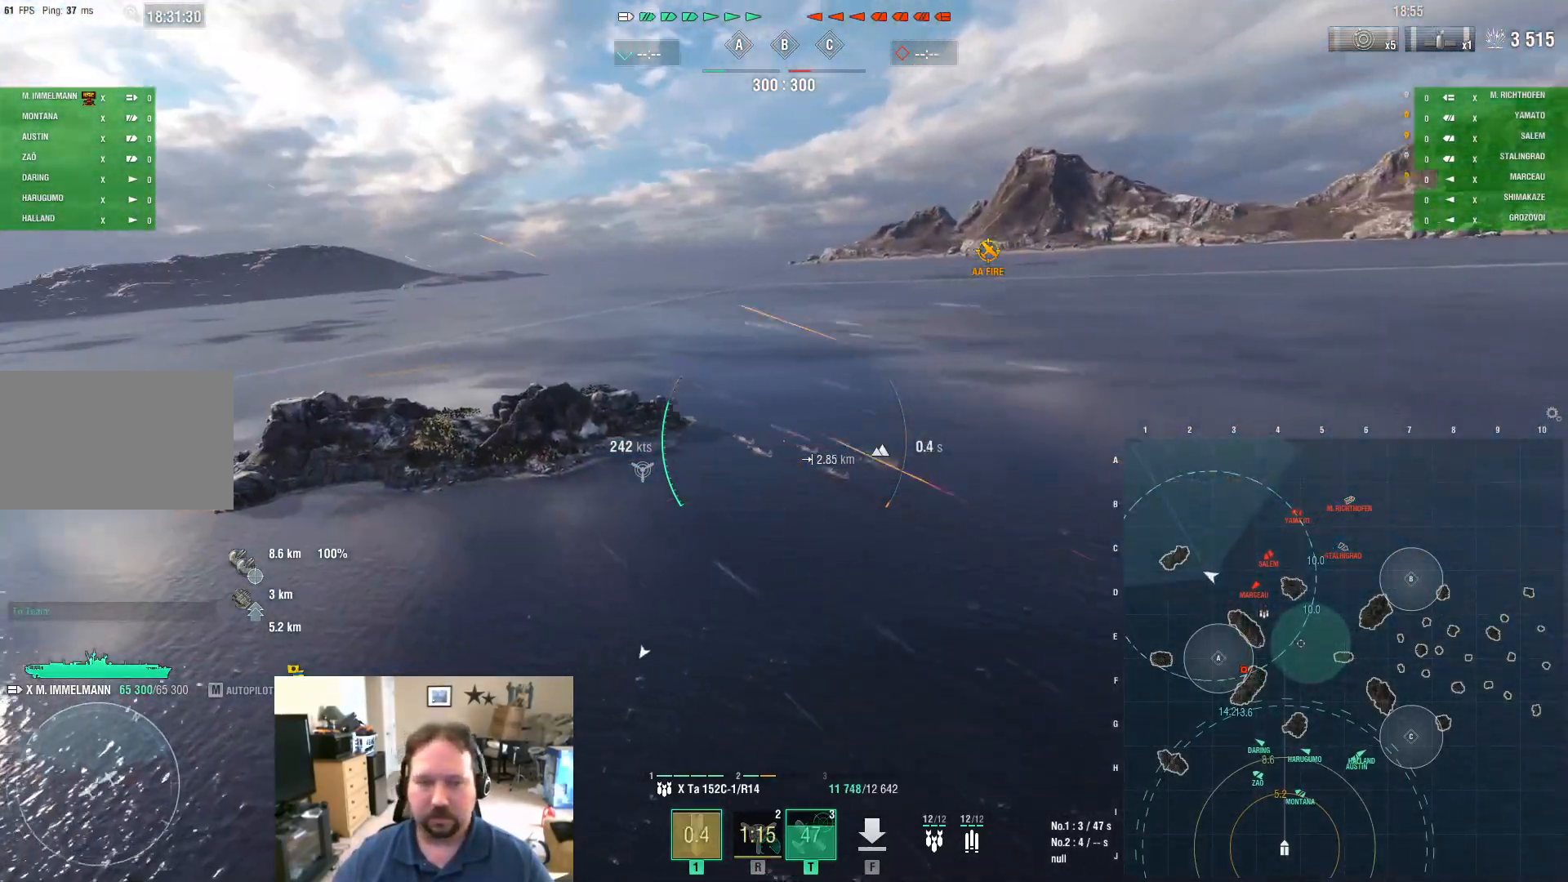
{"keys": ["d", "w"], "mouse": [], "mouse_move": "right", "events": []}
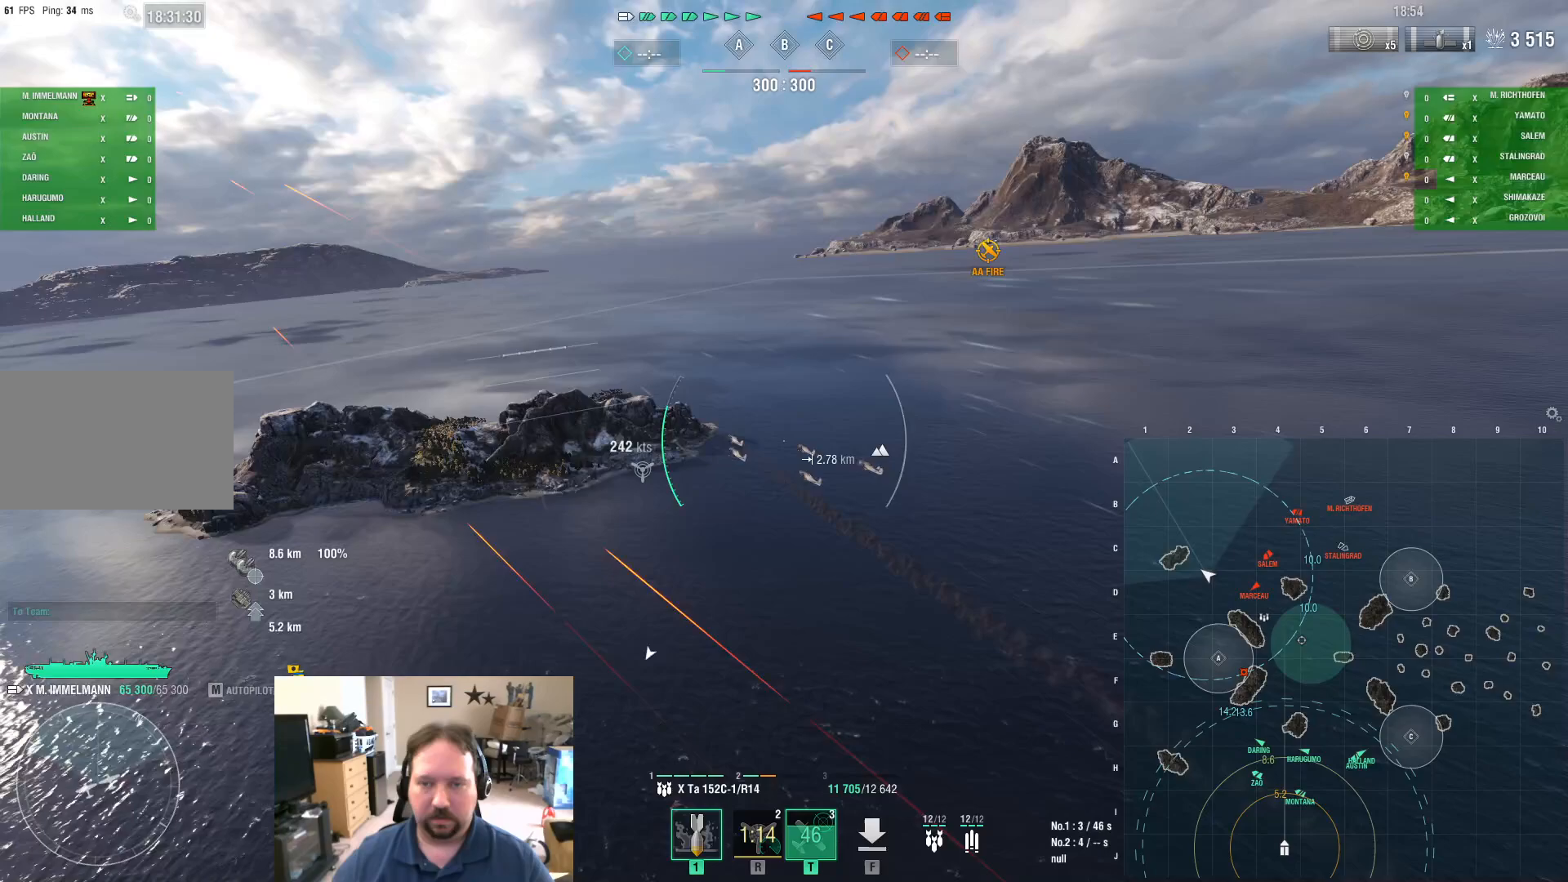
{"keys": ["a", "w"], "mouse": [], "mouse_move": "still", "events": [[33, "a", "down"], [33, "d", "up"]]}
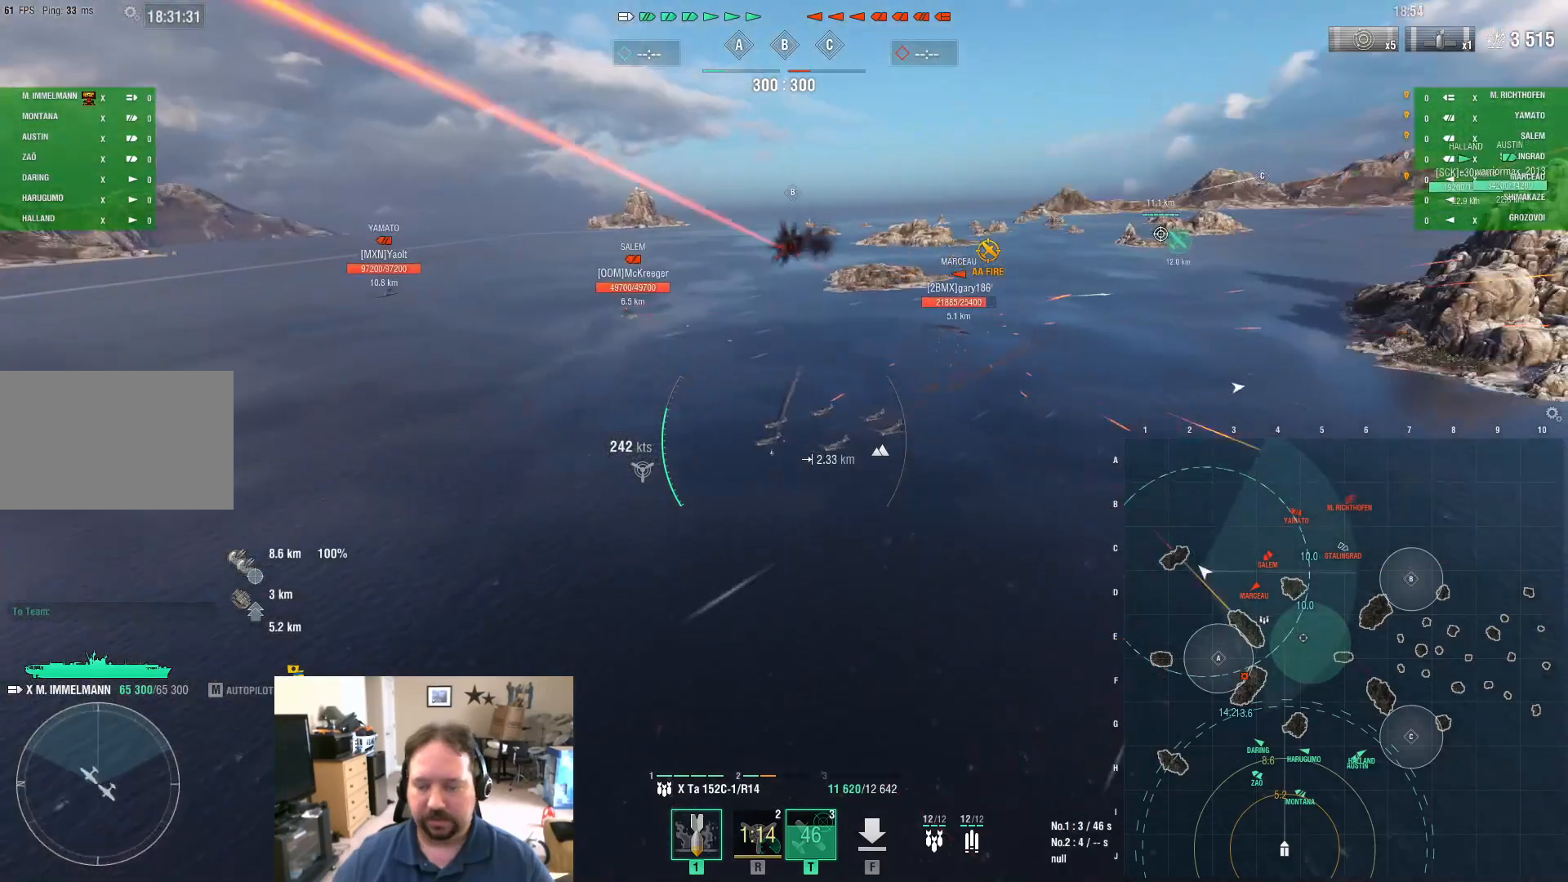
{"keys": ["a", "w"], "mouse": [], "mouse_move": "still", "events": []}
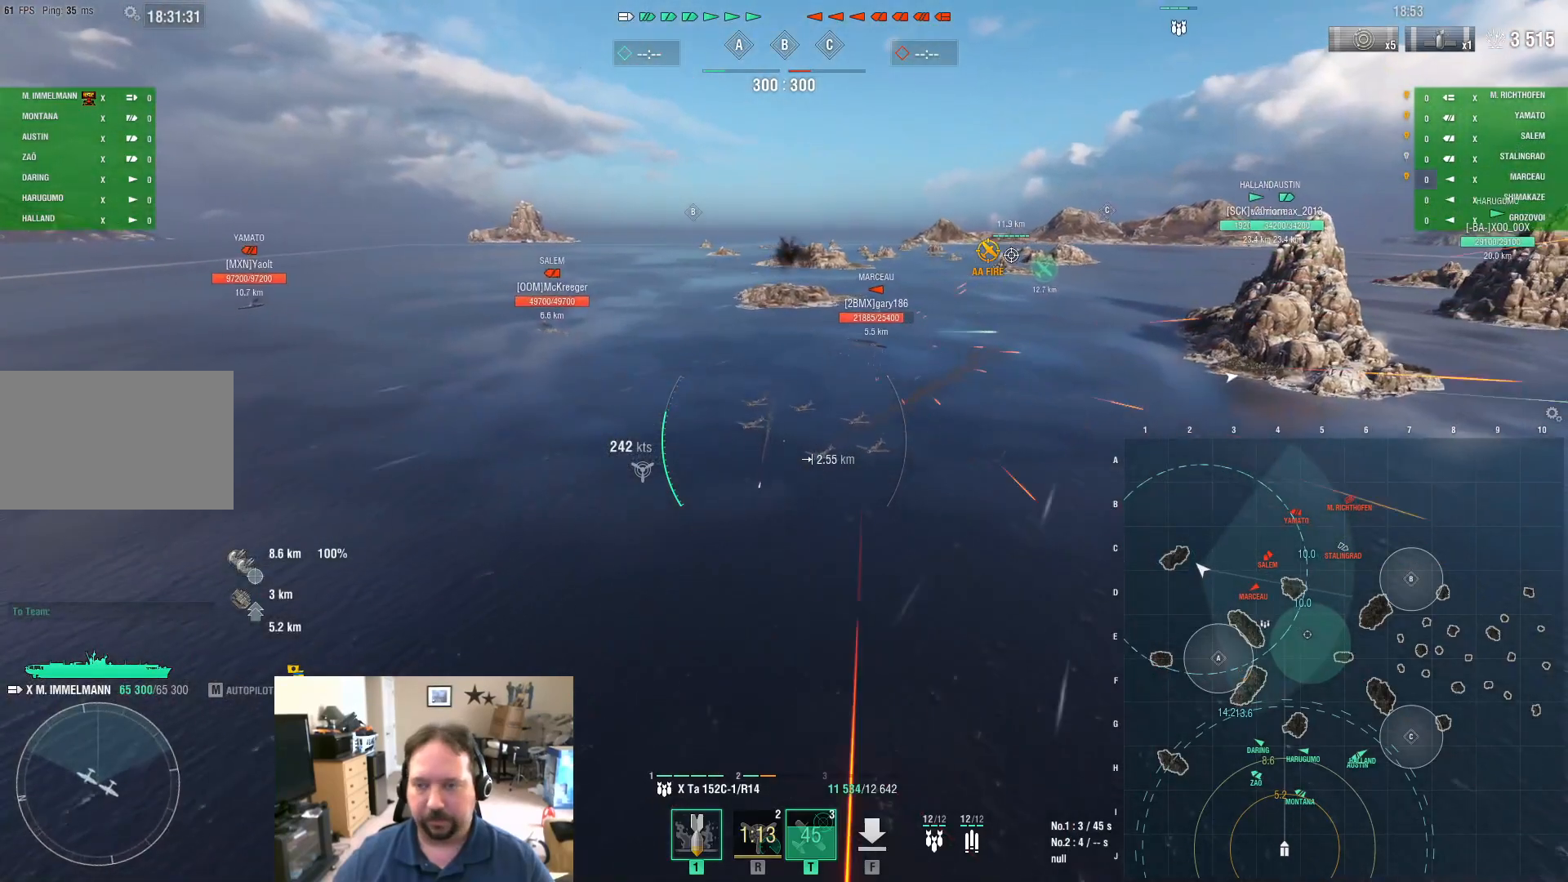
{"keys": ["a"], "mouse": [], "mouse_move": "still", "events": [[501, "w", "up"]]}
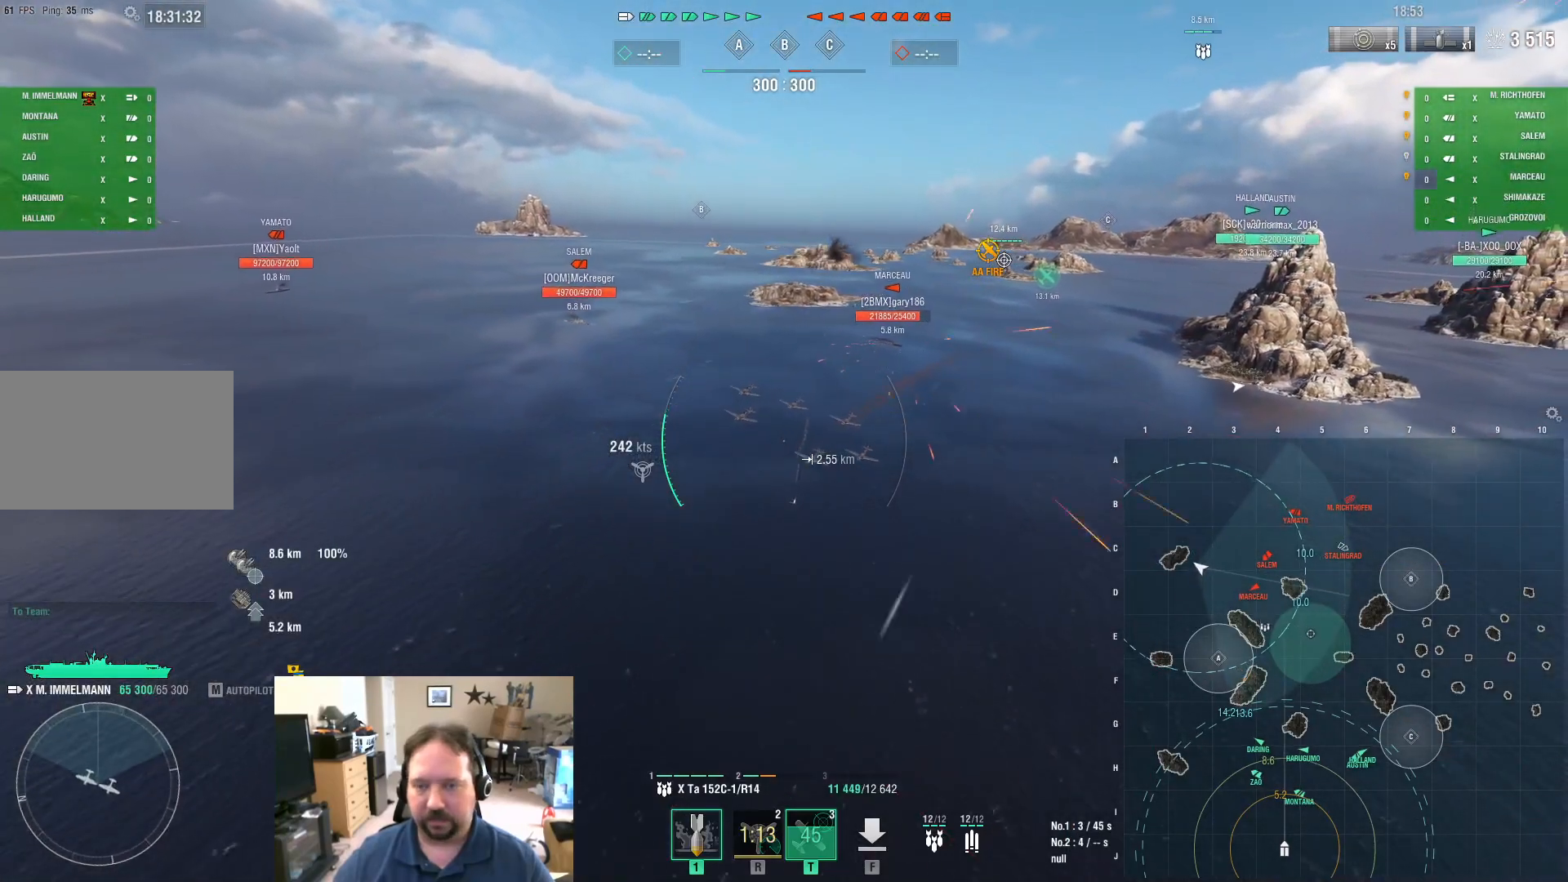
{"keys": ["d"], "mouse": [], "mouse_move": "still", "events": [[50, "a", "up"], [183, "d", "down"]]}
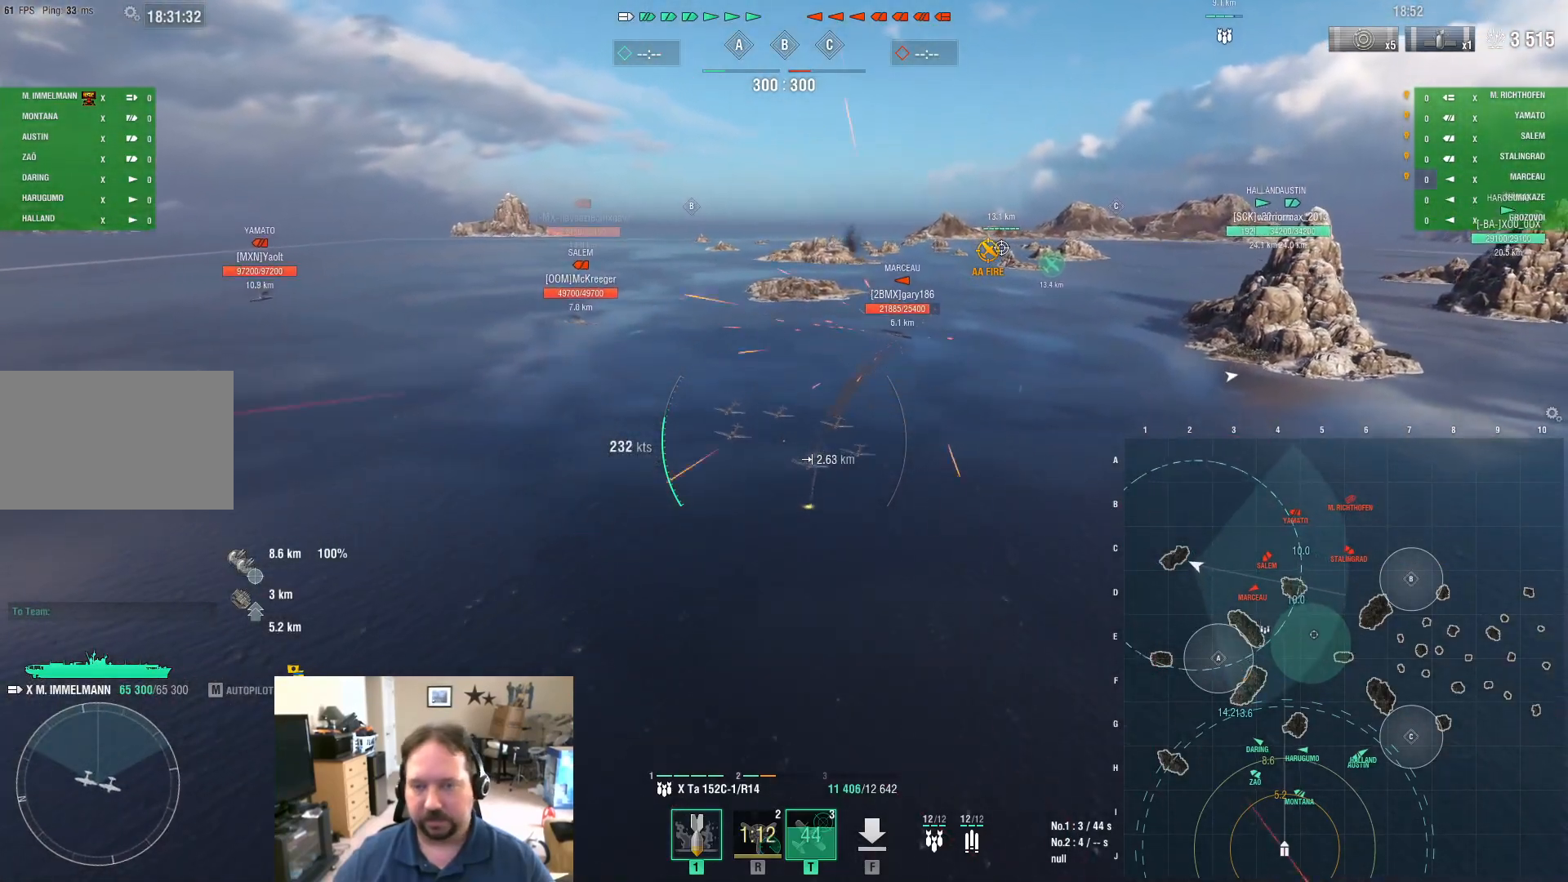
{"keys": ["d"], "mouse": [], "mouse_move": "still", "events": []}
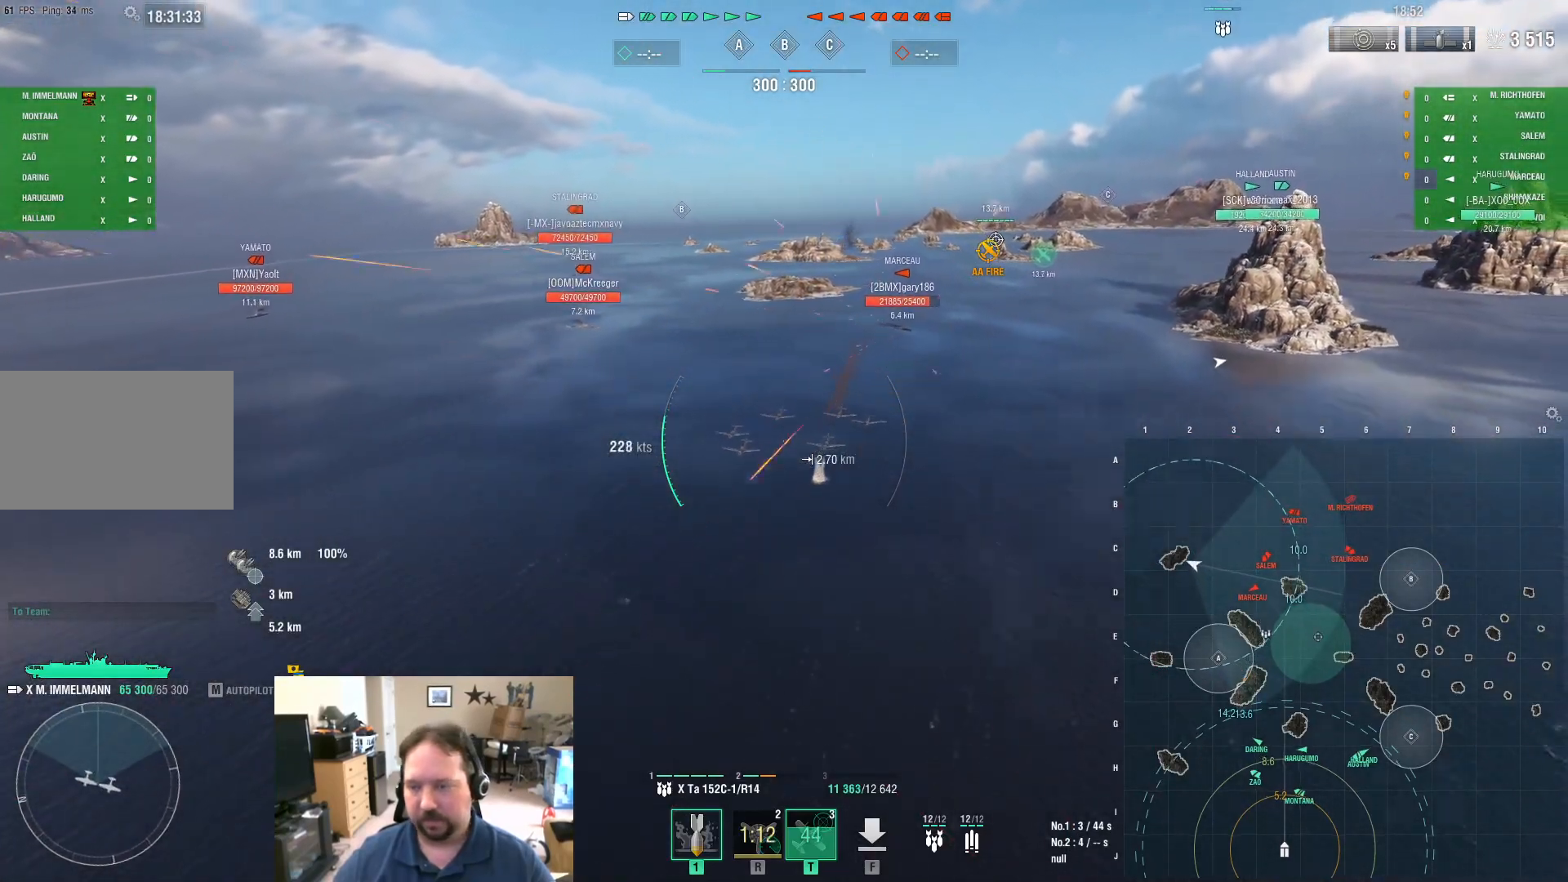
{"keys": ["ctrl", "d"], "mouse": [], "mouse_move": "left", "events": [[317, "ctrl", "down"]]}
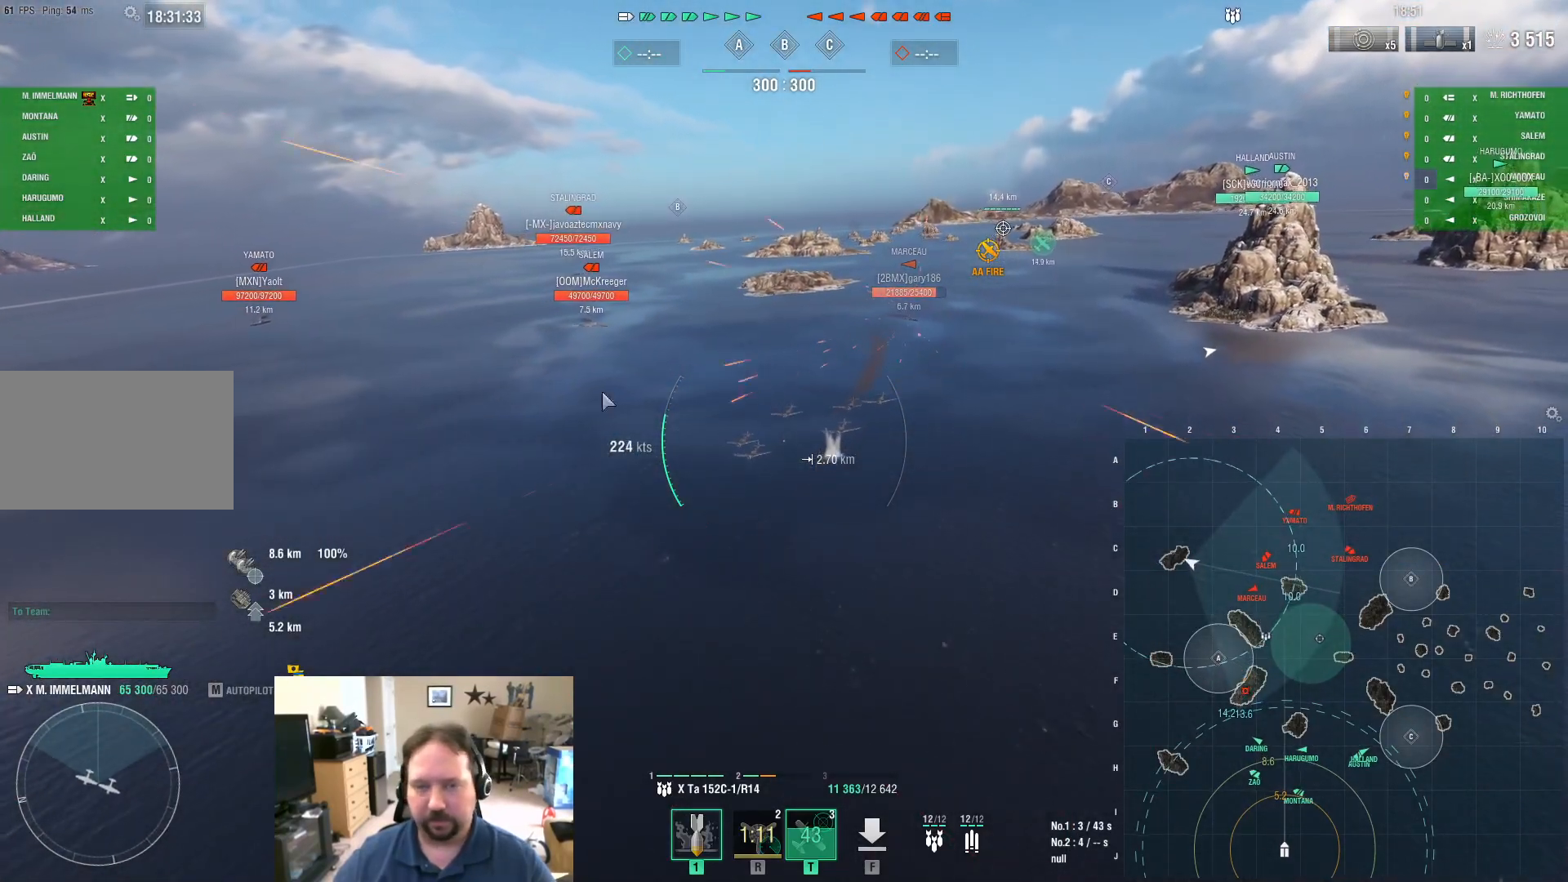
{"keys": ["ctrl", "d"], "mouse": [], "mouse_move": "down-right", "events": []}
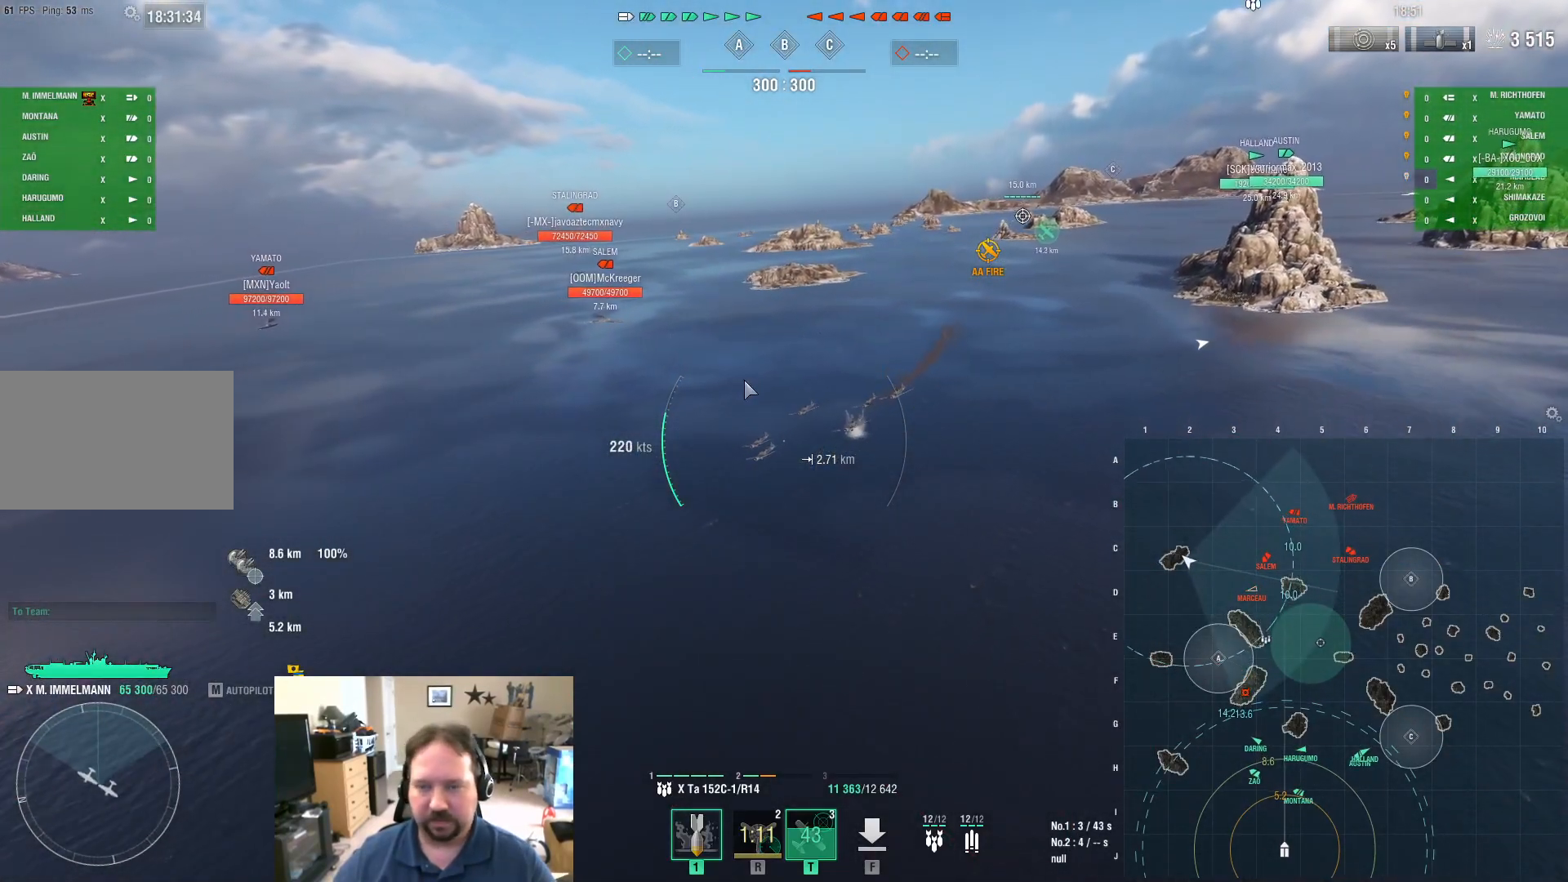
{"keys": ["d"], "mouse": [], "mouse_move": "still", "events": [[300, "ctrl", "up"]]}
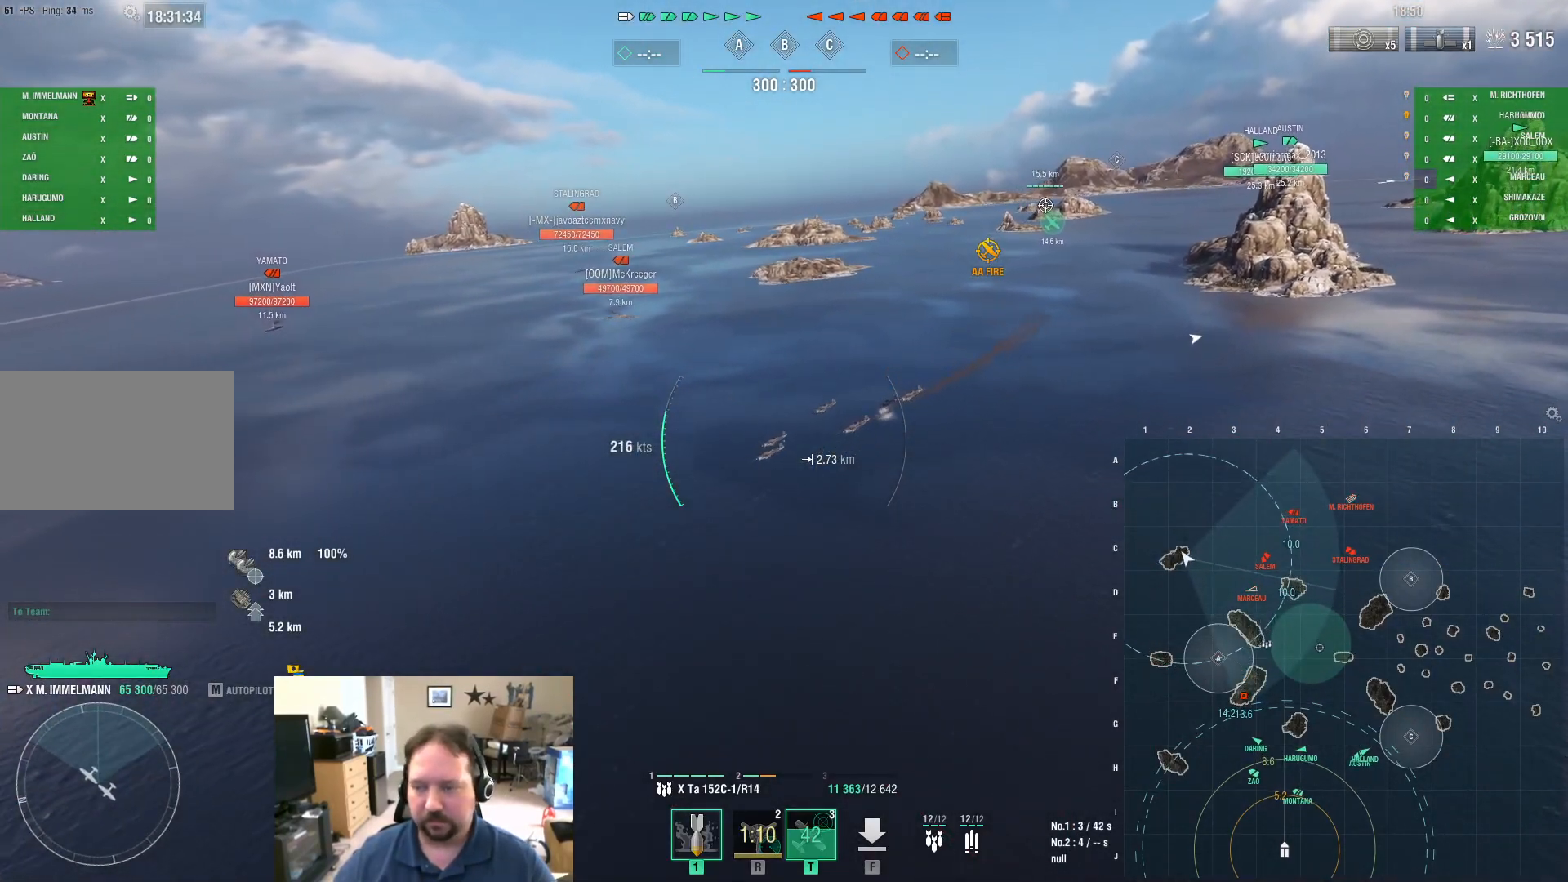
{"keys": ["d"], "mouse": [], "mouse_move": "still", "events": []}
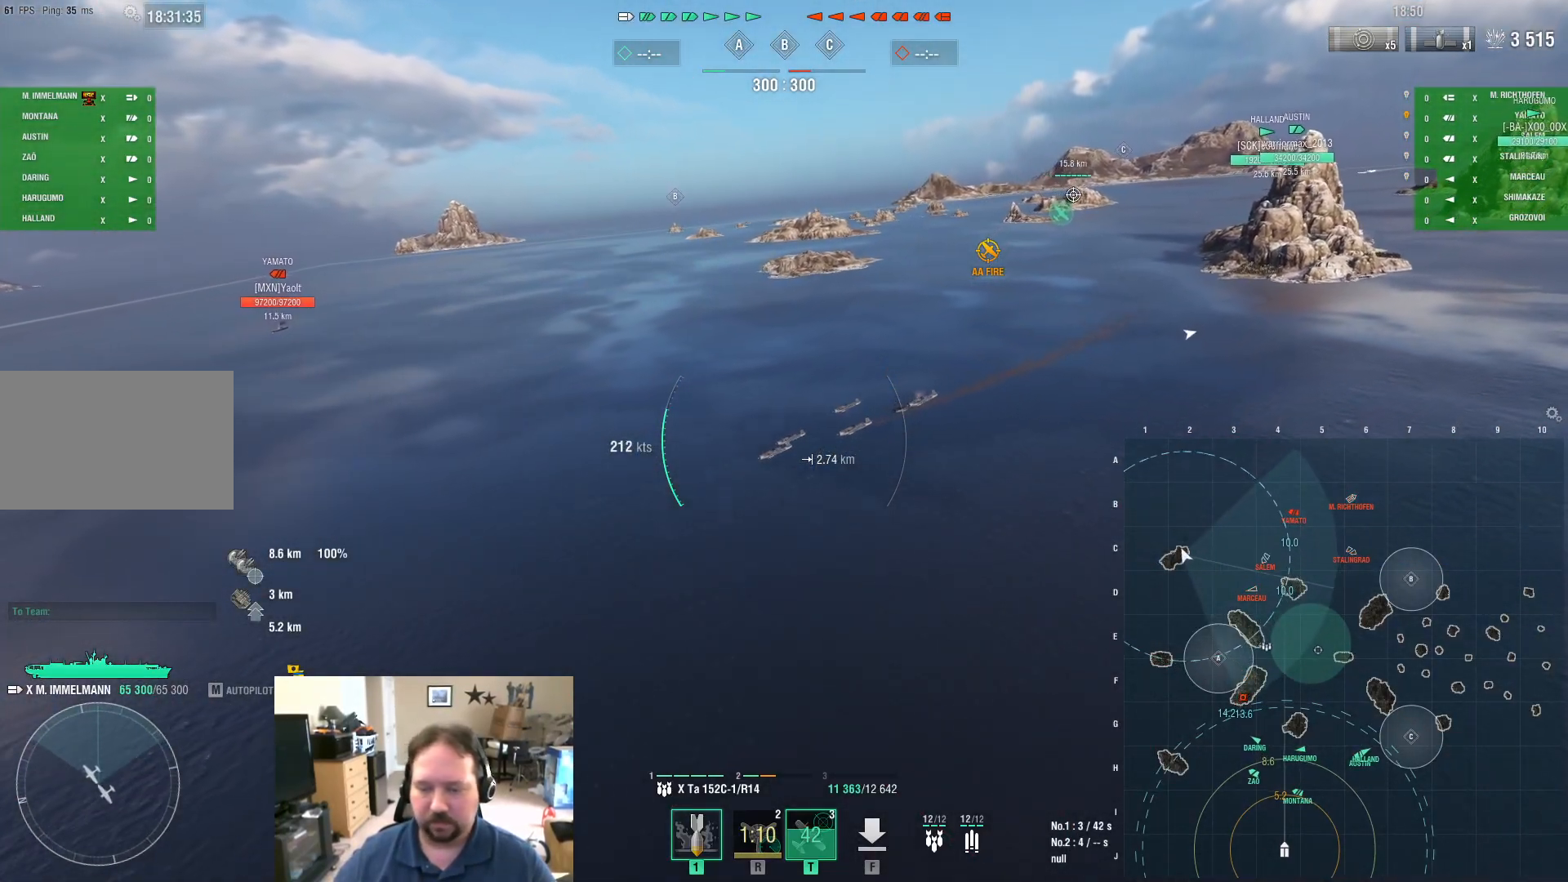
{"keys": ["d"], "mouse": [], "mouse_move": "still", "events": []}
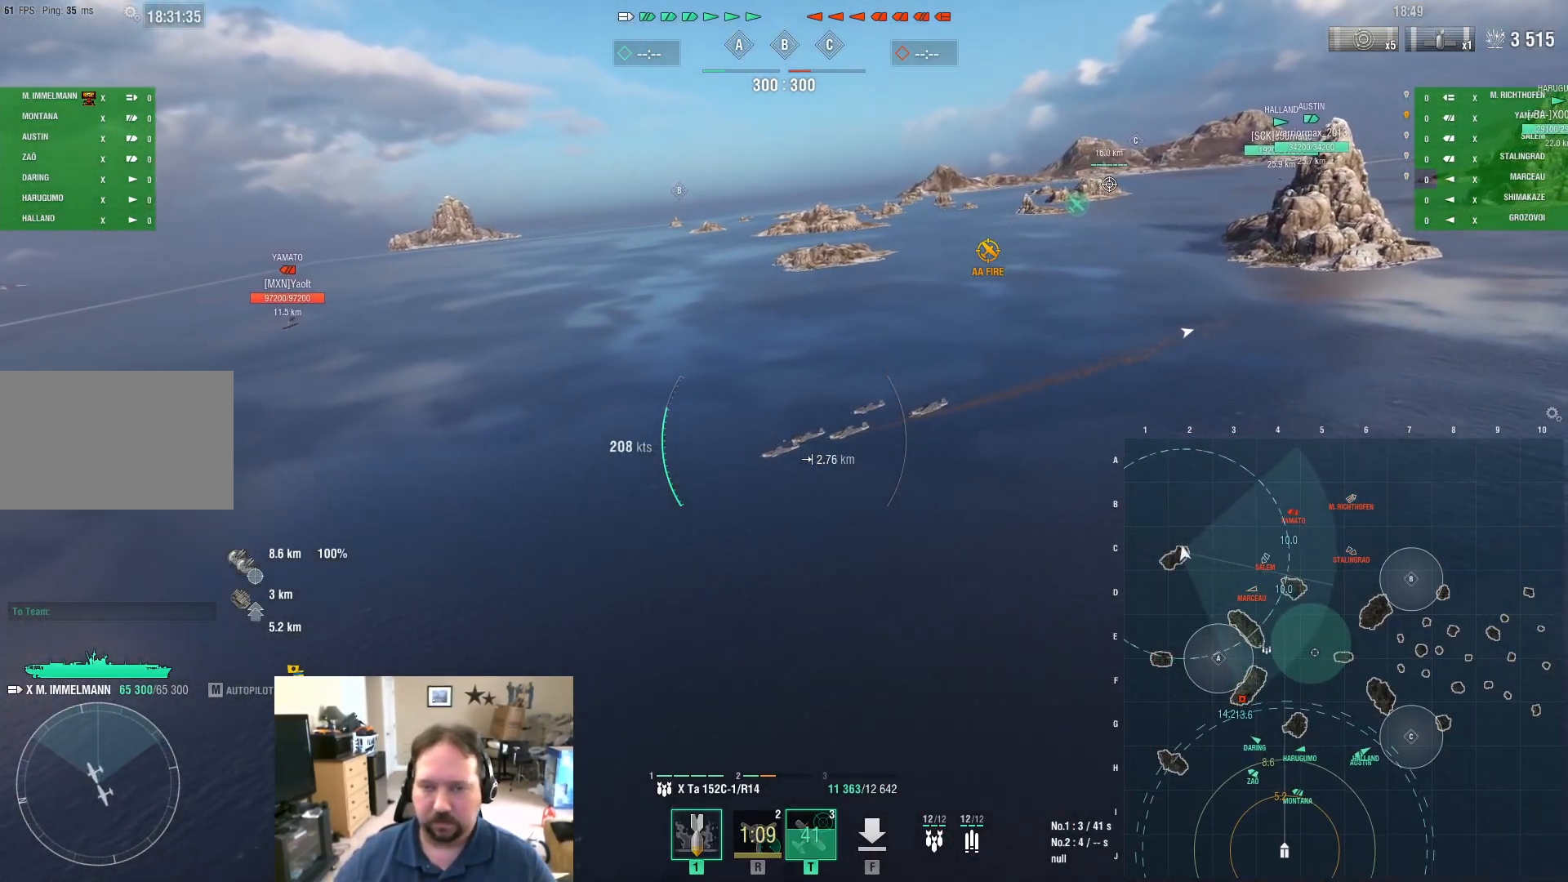
{"keys": ["d"], "mouse": [], "mouse_move": "still", "events": []}
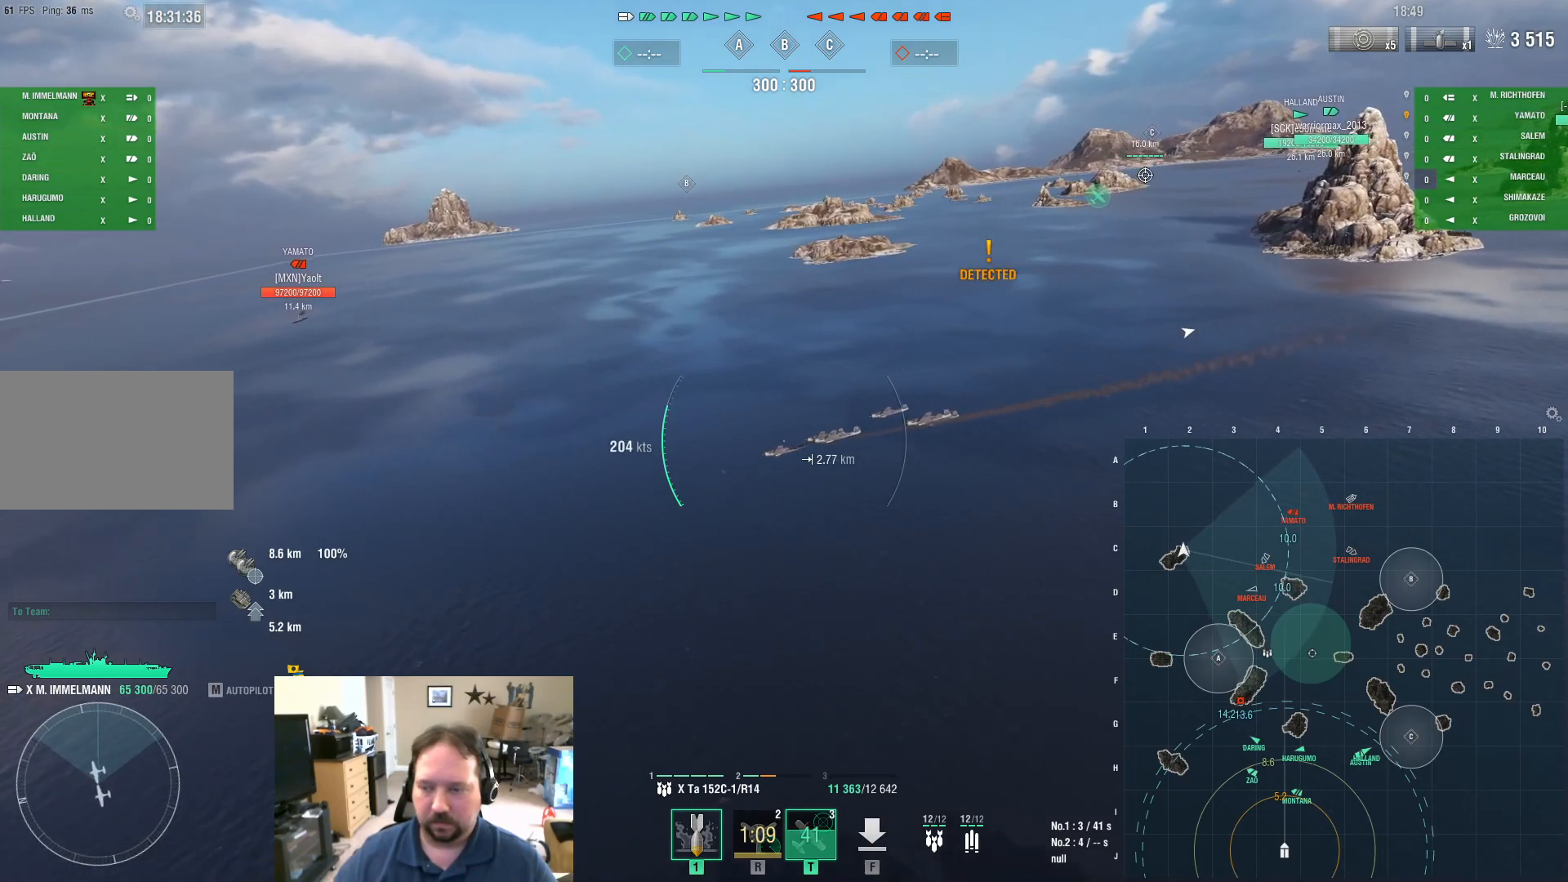
{"keys": ["a"], "mouse": [], "mouse_move": "still", "events": [[367, "a", "down"], [367, "d", "up"]]}